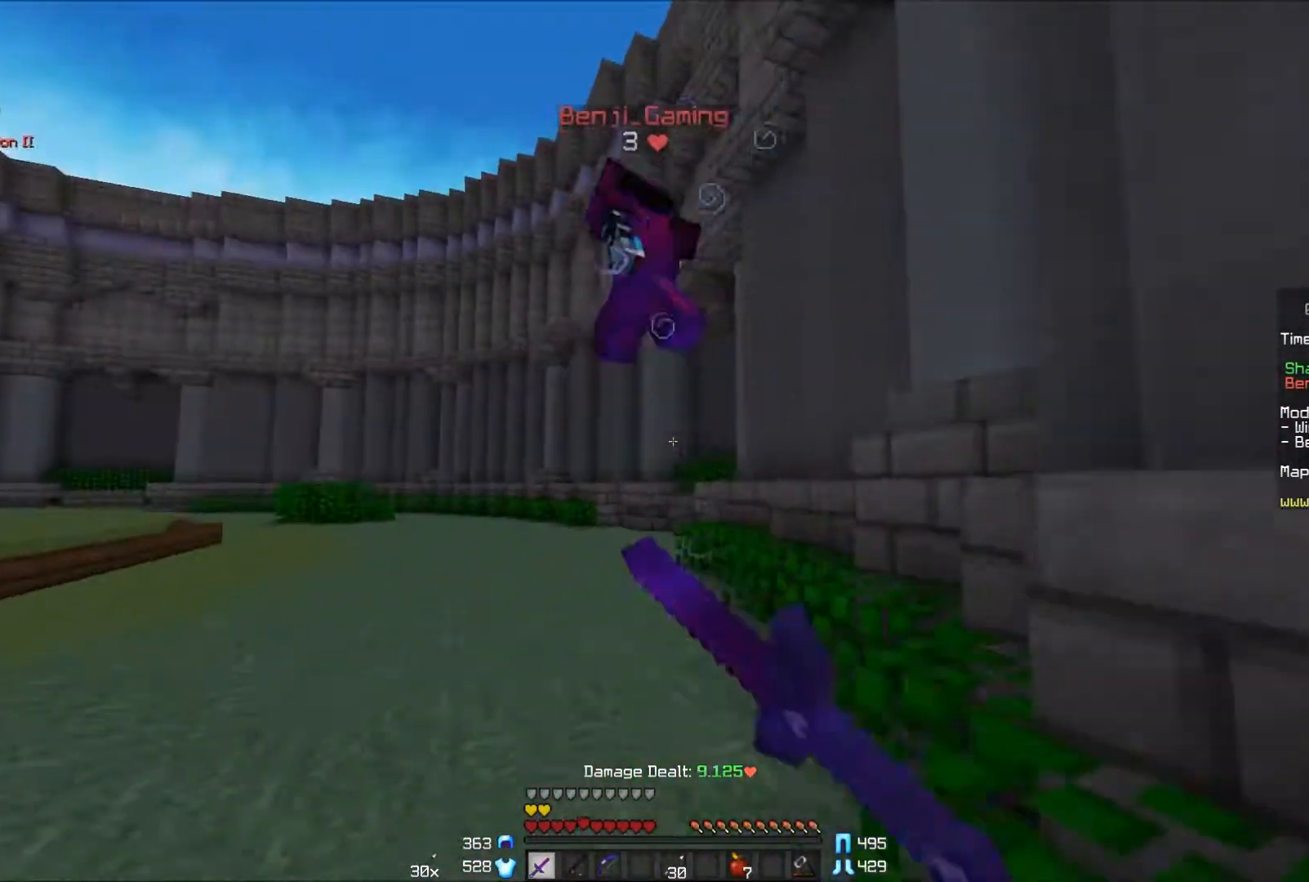
Gameplay with keyboard and mouse; each line is a JSON object with the keys and mouse buttons held at the frame after it. "events" lists presses ("down") and releases ("up") of "a", "d", "s", "w", "mouse_left" and "mouse_right" between this image and that frame as [ms after this image, input, new state], when the widget could be followed in between. "mouse_left", "mouse_right" = the "left", "right" buttons of the "mouse" list. No other keys are recorded. Fast repeated clicks can show as one long hold. Mouse movement is not recorded.
{"keys": ["a", "w"], "mouse": [], "events": [[200, "mouse_left", "up"], [300, "mouse_right", "down"], [500, "mouse_right", "up"]]}
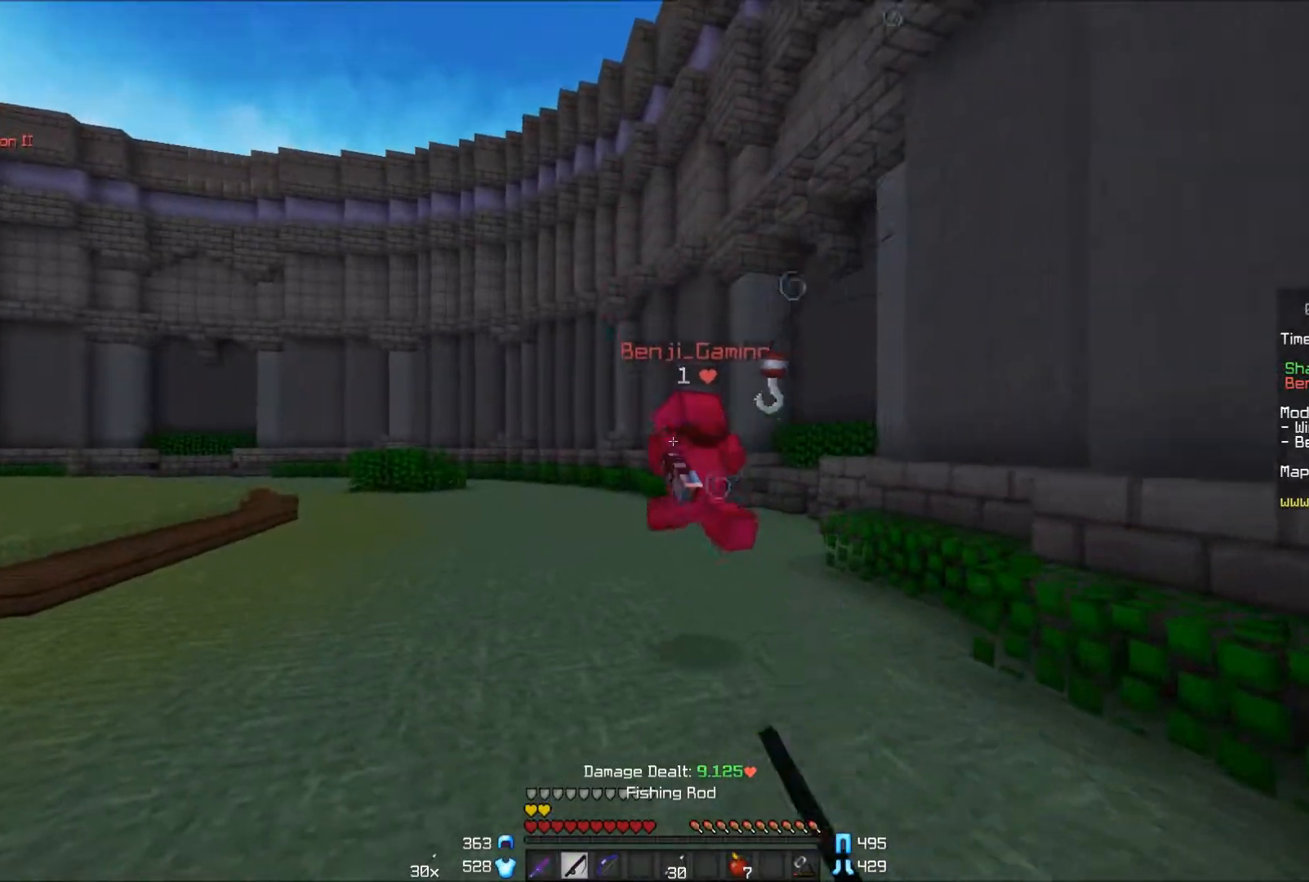
{"keys": ["w"], "mouse": ["left"], "events": [[400, "a", "up"], [450, "mouse_left", "down"]]}
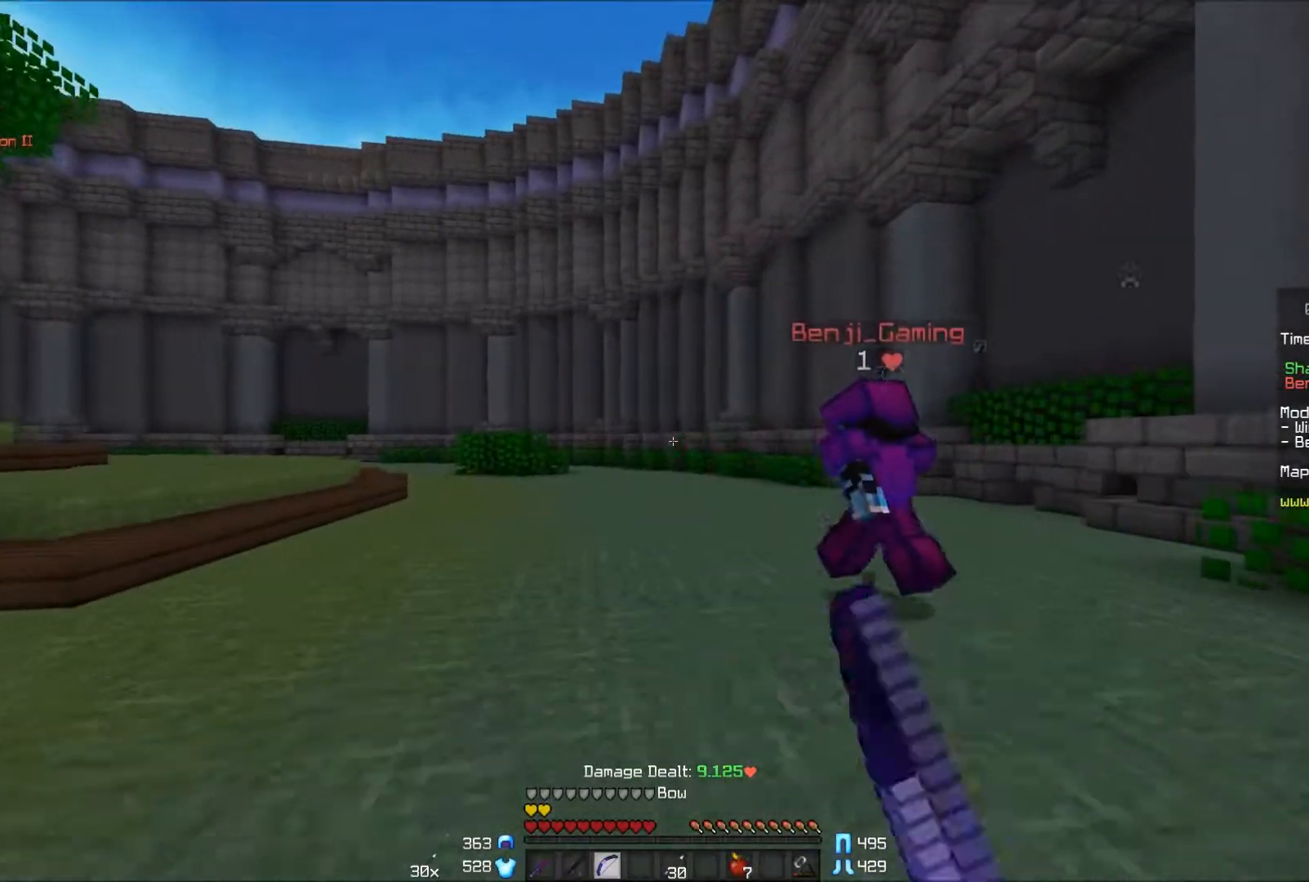
{"keys": ["a", "w"], "mouse": ["right"], "events": [[50, "mouse_right", "down"], [100, "mouse_left", "up"], [150, "a", "down"]]}
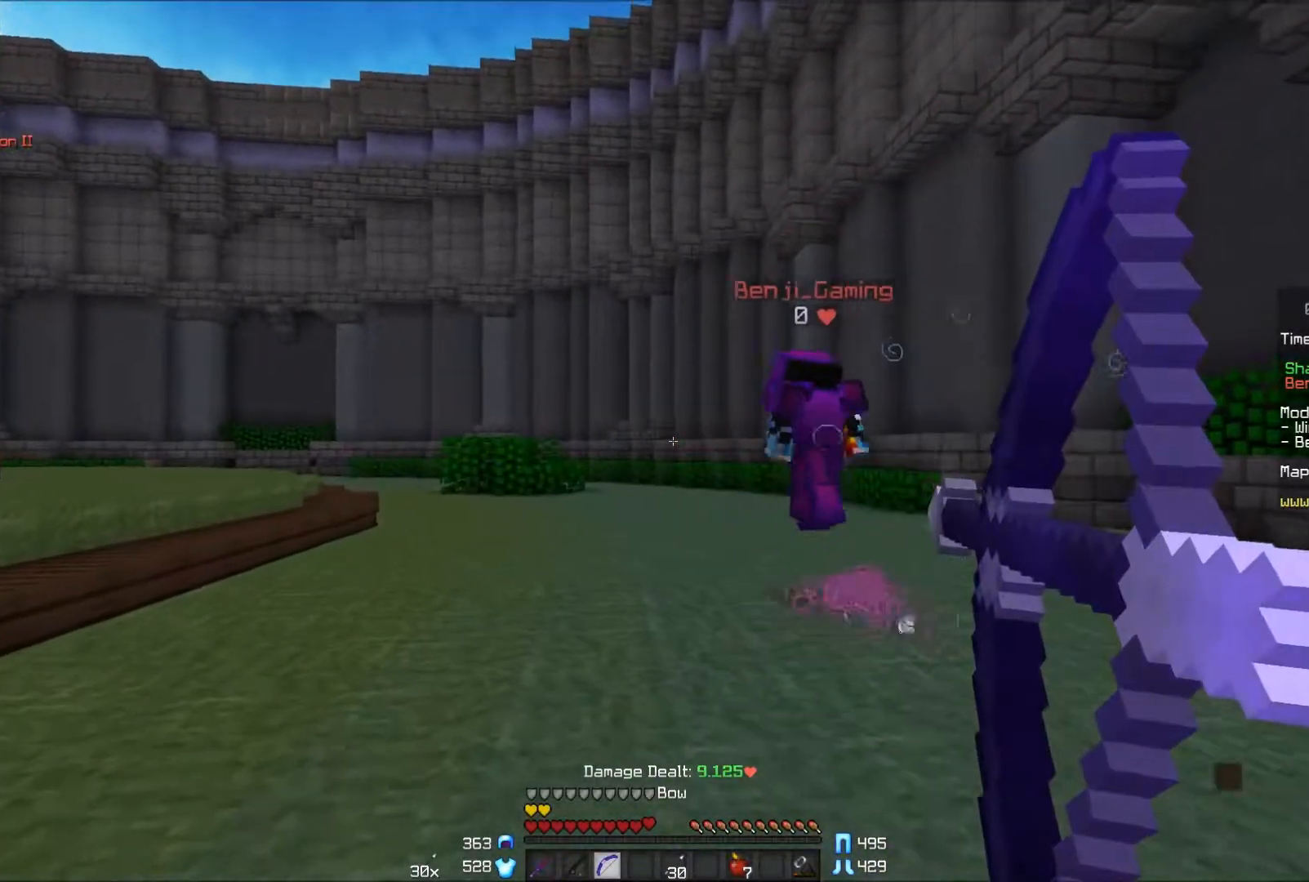
{"keys": ["a", "w"], "mouse": ["right"], "events": []}
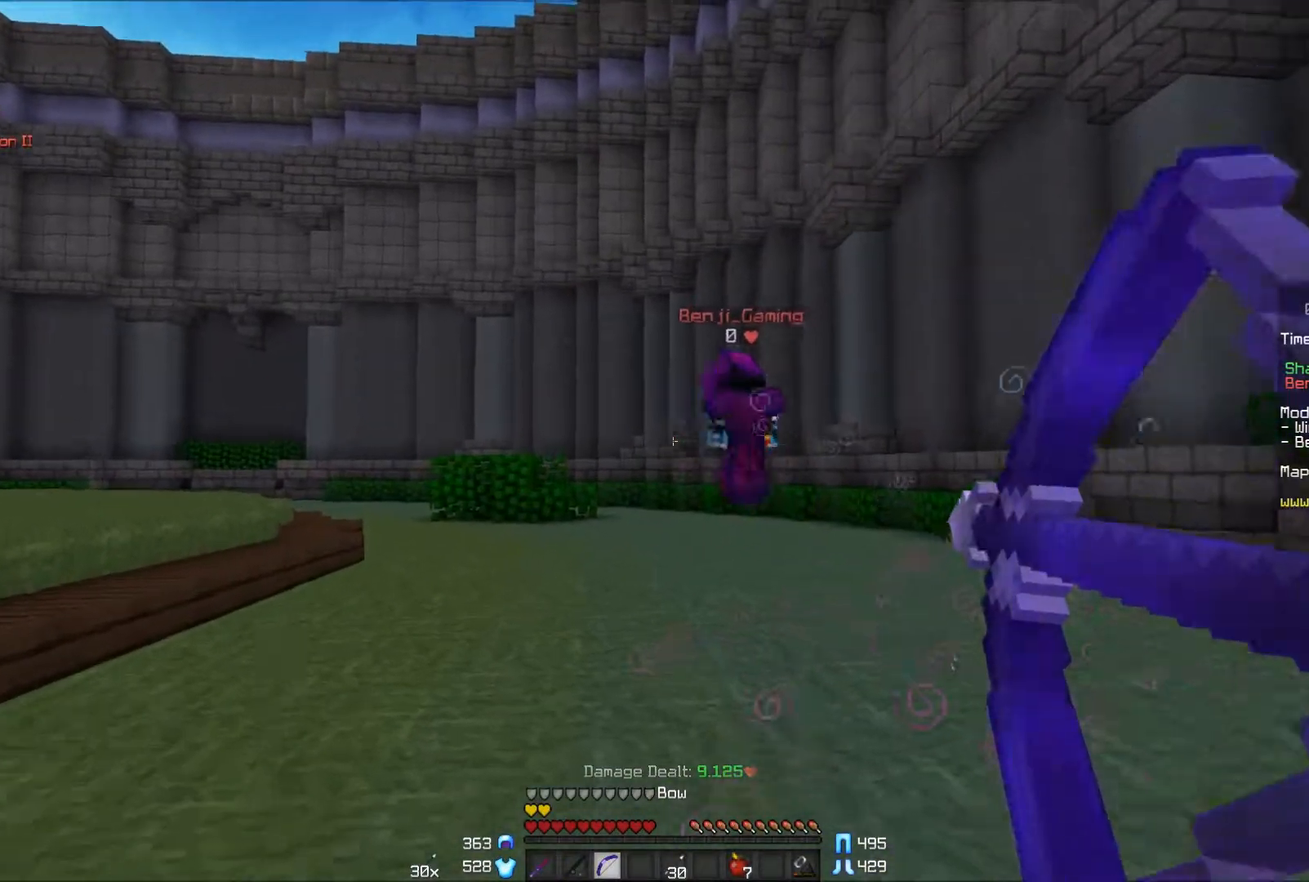
{"keys": ["a", "w"], "mouse": [], "events": [[50, "mouse_right", "up"]]}
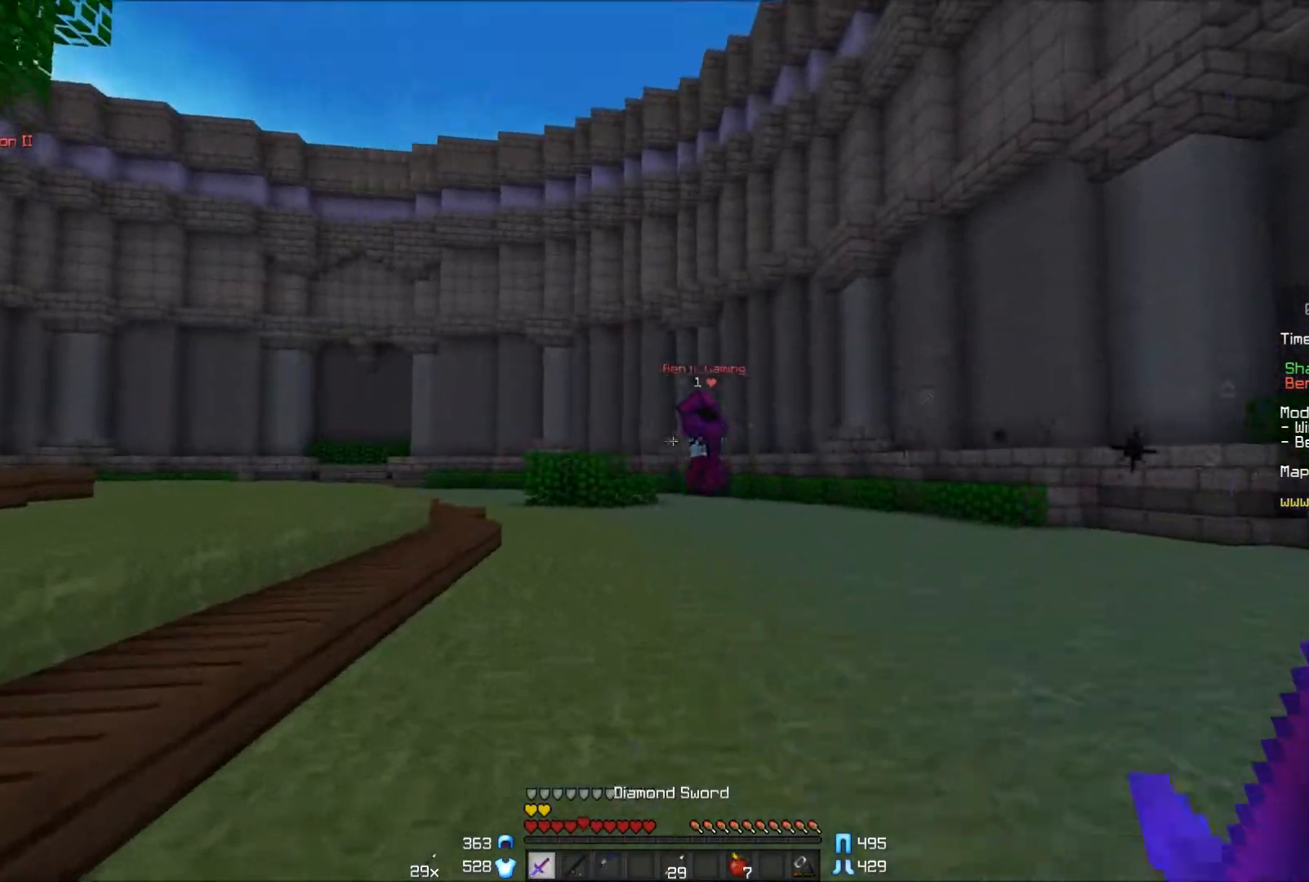
{"keys": ["a", "w"], "mouse": [], "events": []}
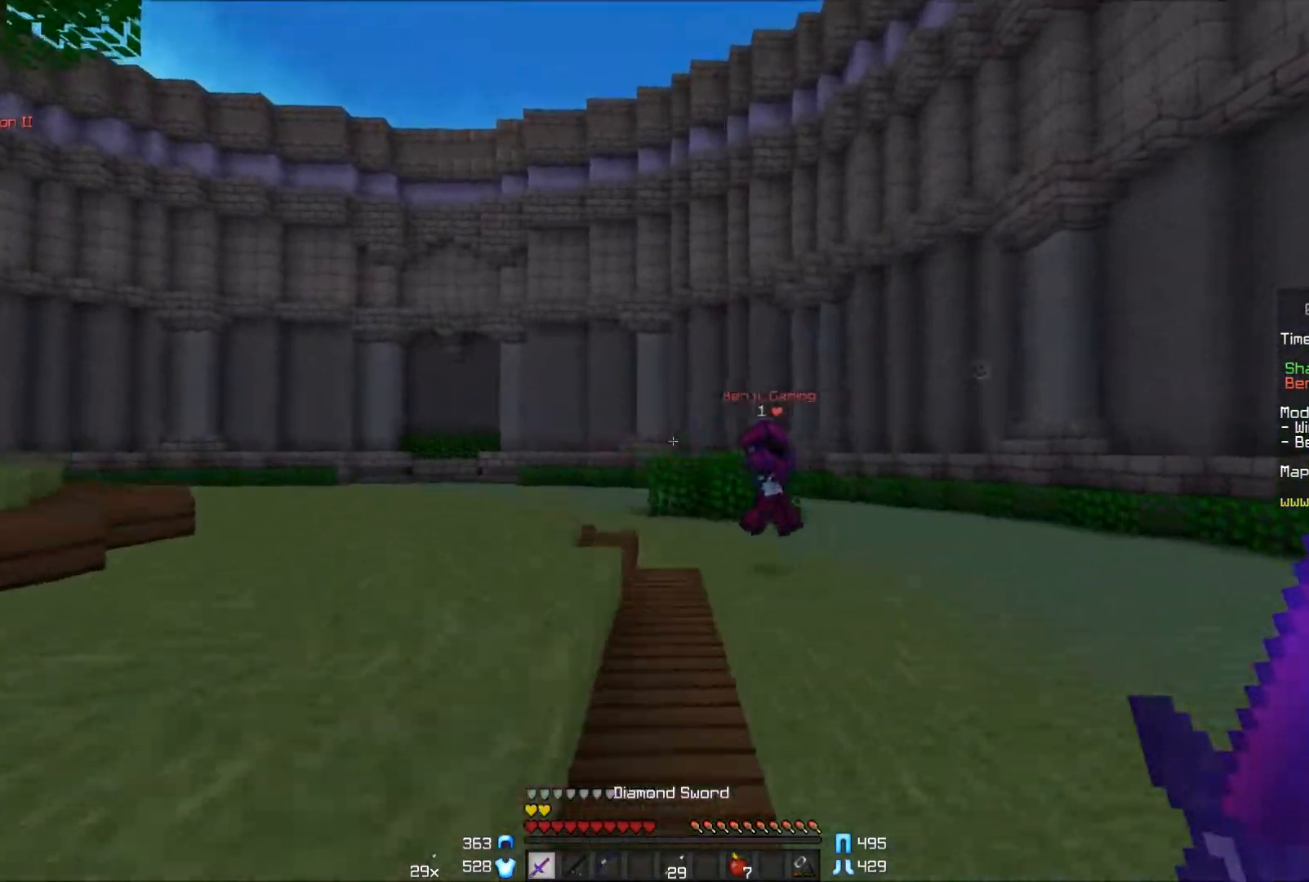
{"keys": ["a", "w"], "mouse": [], "events": [[100, "a", "up"], [500, "a", "down"]]}
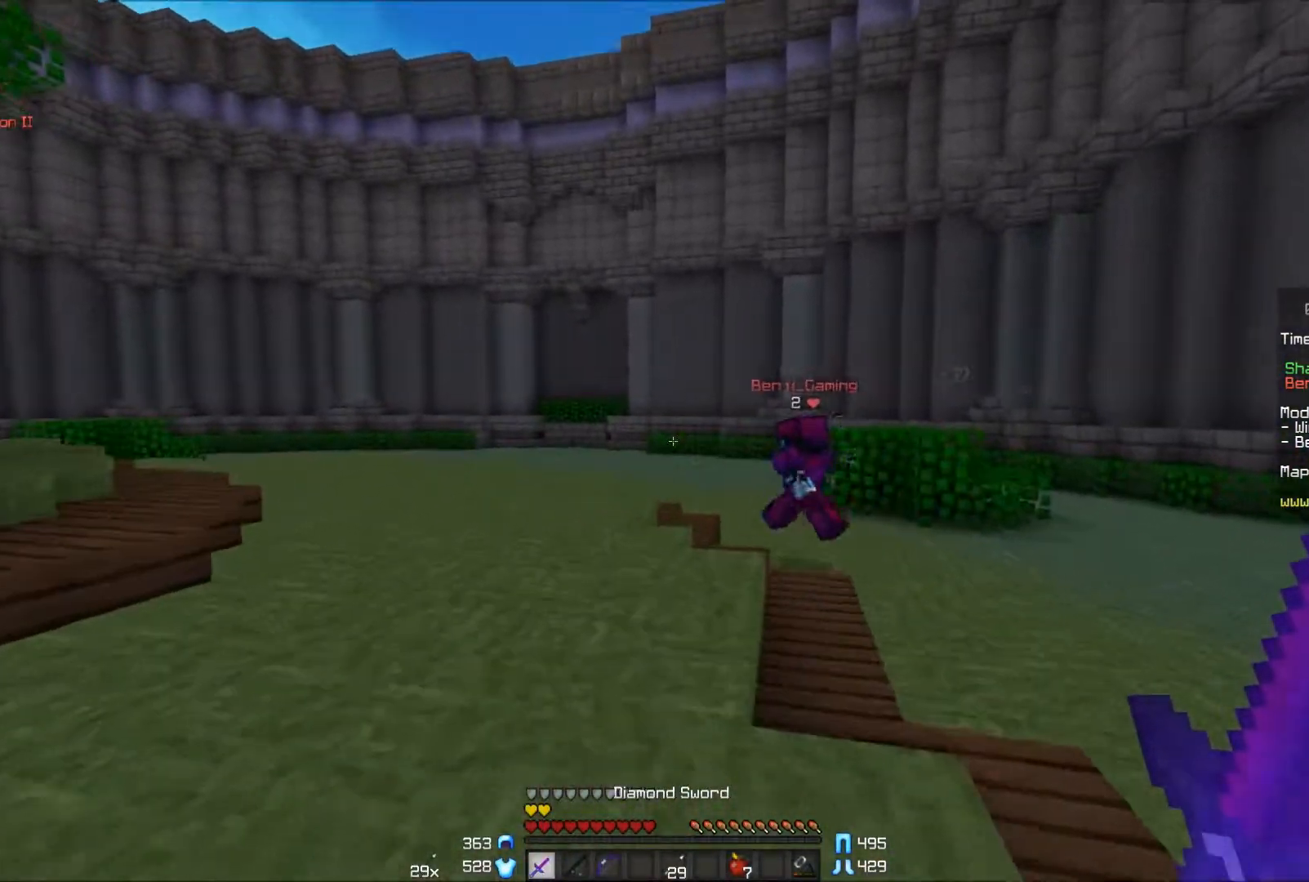
{"keys": ["w"], "mouse": [], "events": [[167, "a", "up"], [350, "mouse_right", "down"], [500, "mouse_right", "up"]]}
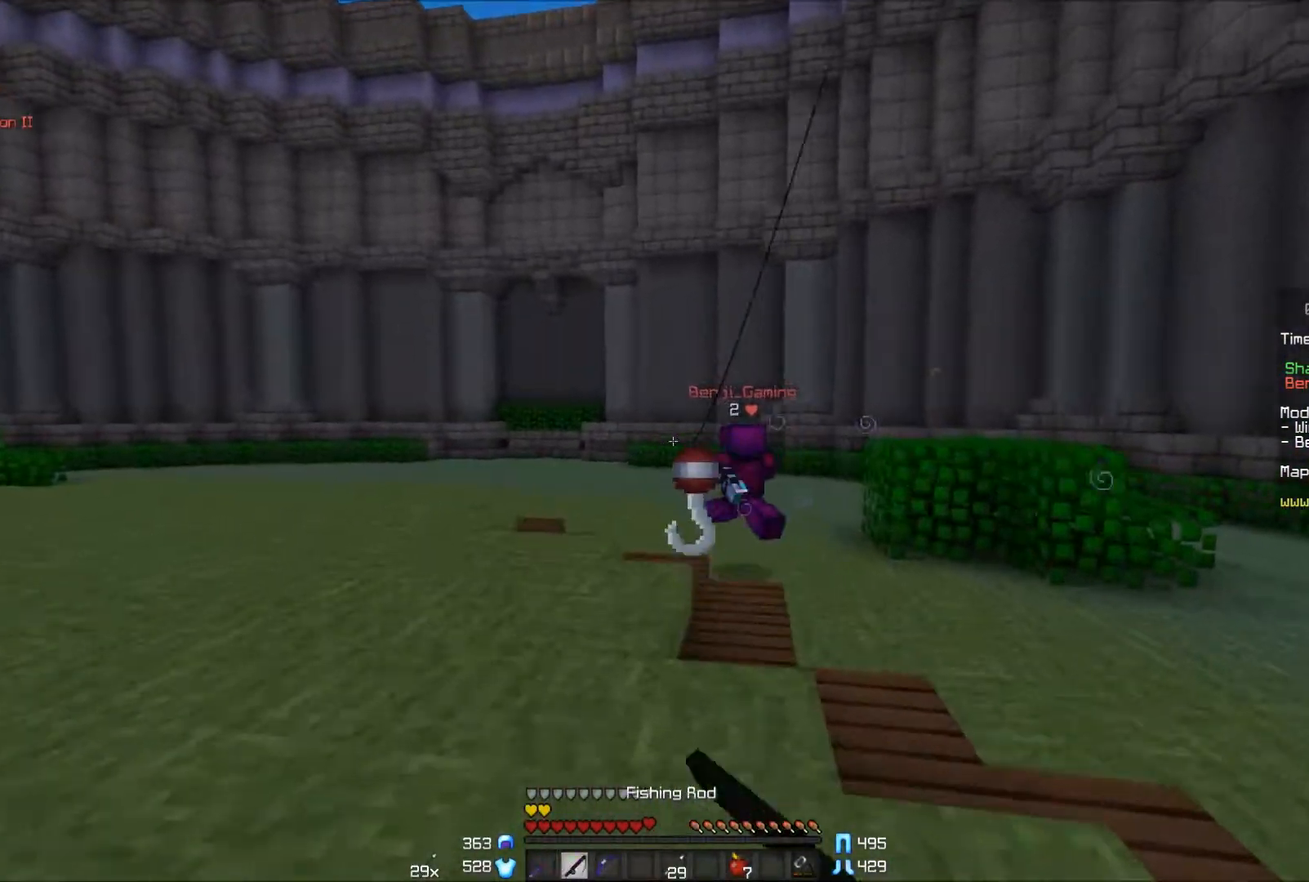
{"keys": ["a", "w"], "mouse": [], "events": [[50, "a", "down"], [300, "a", "up"], [450, "a", "down"]]}
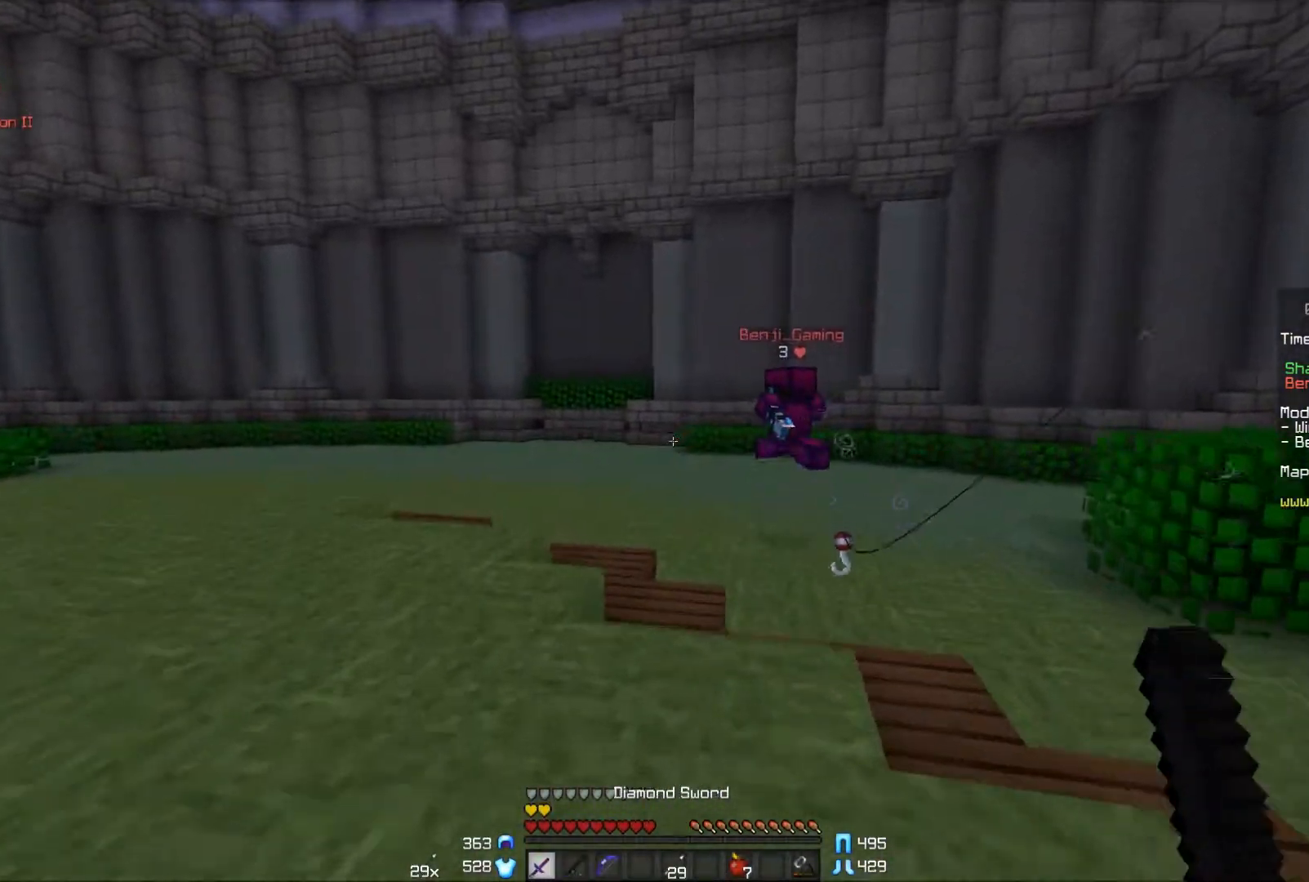
{"keys": ["w"], "mouse": [], "events": [[350, "mouse_right", "down"], [500, "a", "up"], [500, "mouse_right", "up"]]}
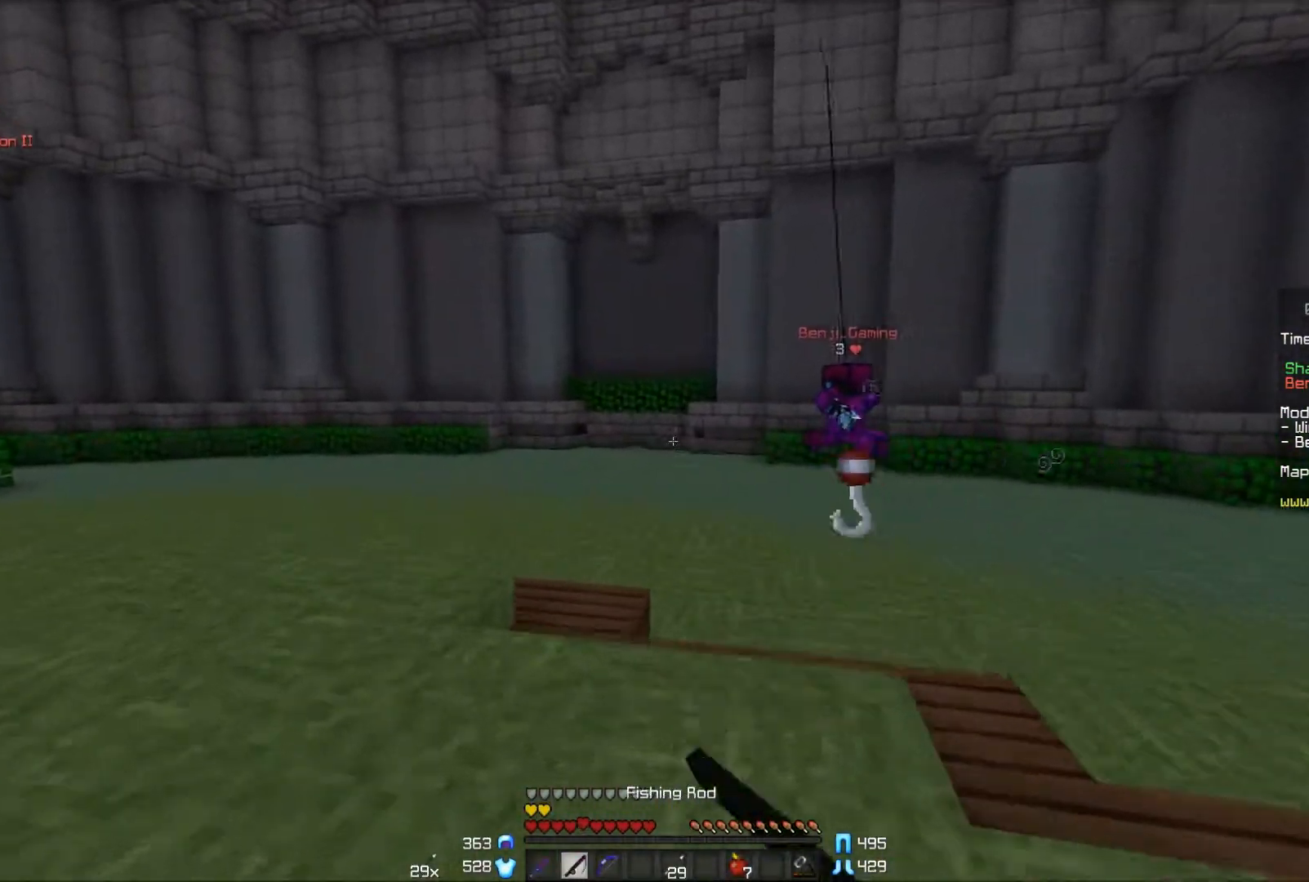
{"keys": ["a", "w"], "mouse": [], "events": [[200, "a", "down"]]}
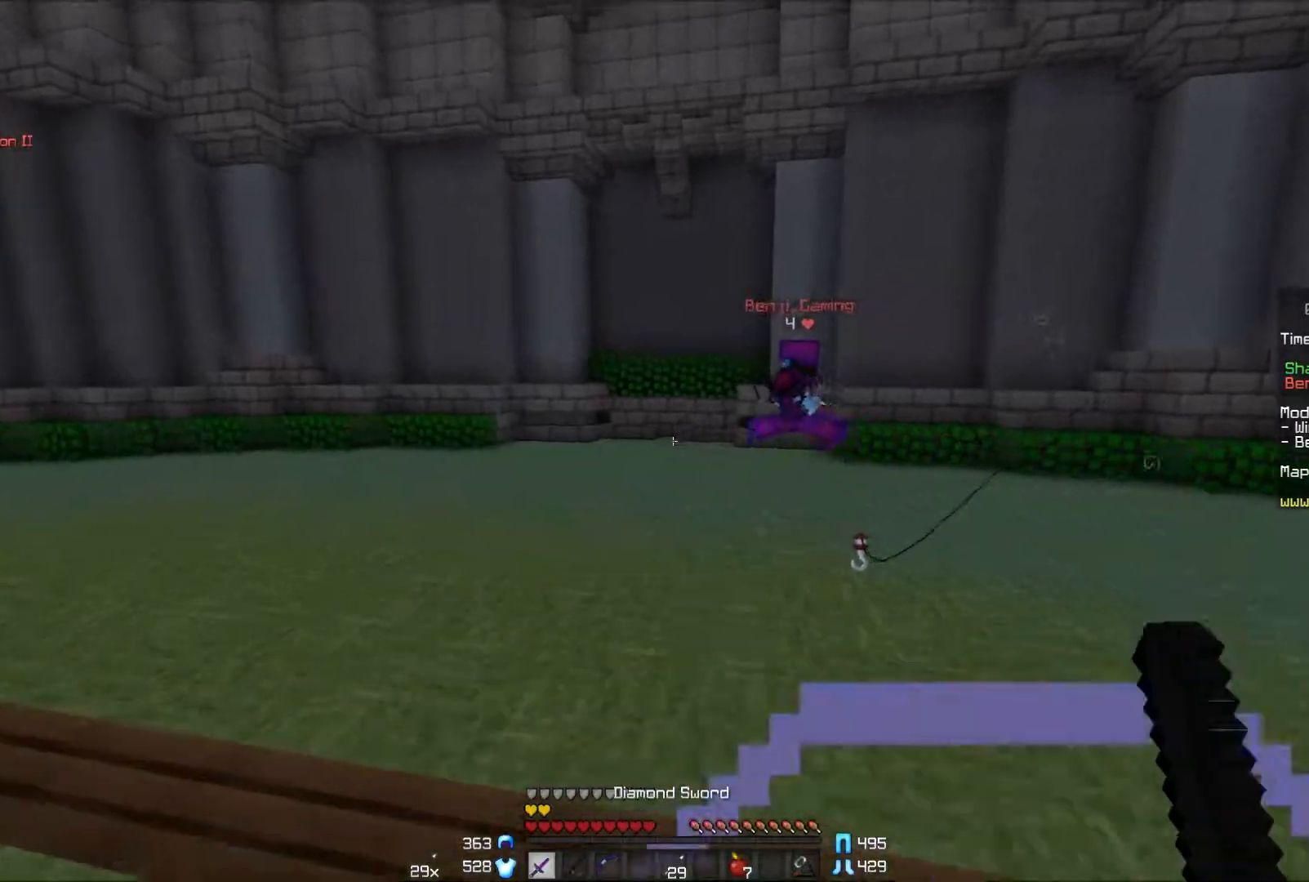
{"keys": ["a", "w"], "mouse": ["right"], "events": [[400, "mouse_right", "down"]]}
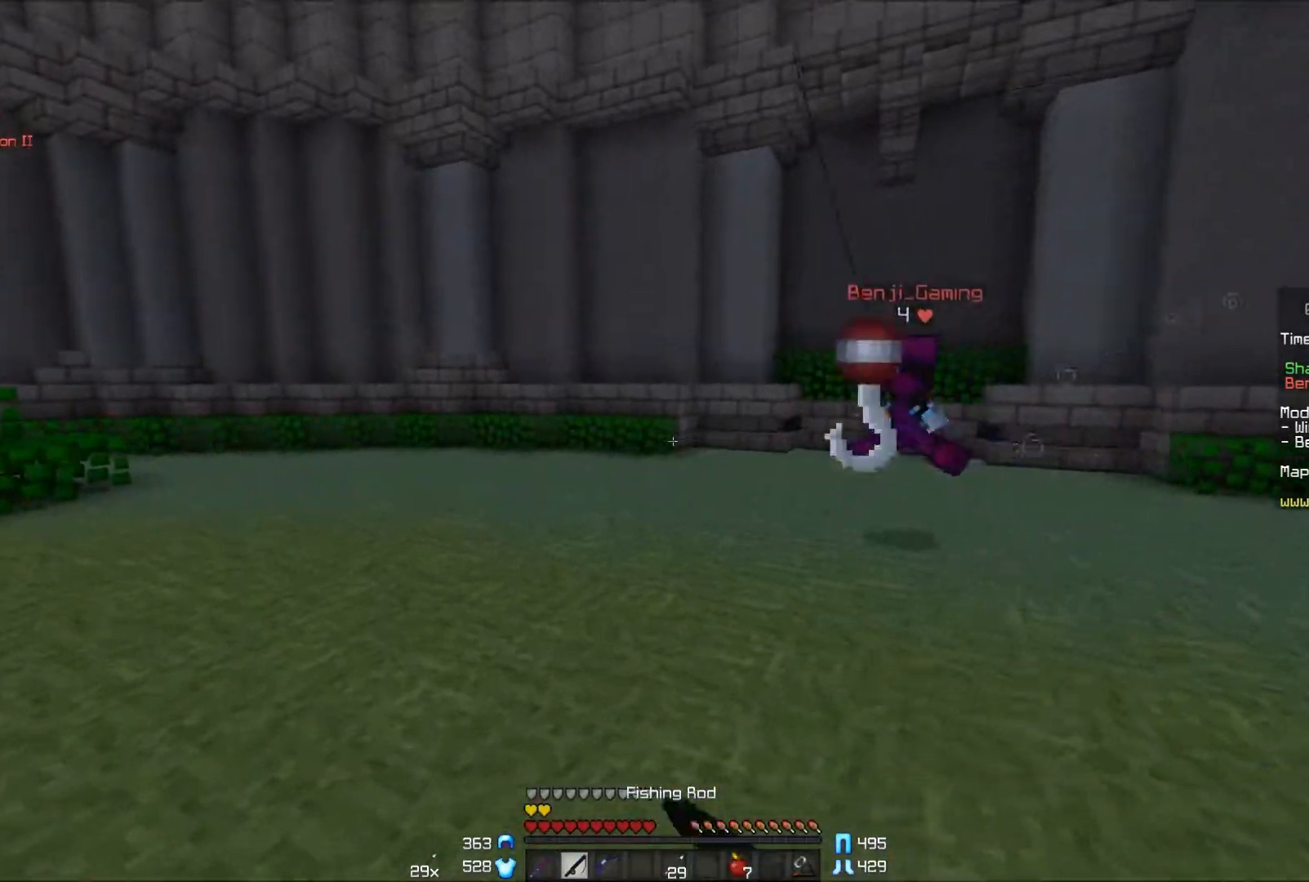
{"keys": ["a", "w"], "mouse": [], "events": [[50, "mouse_right", "up"]]}
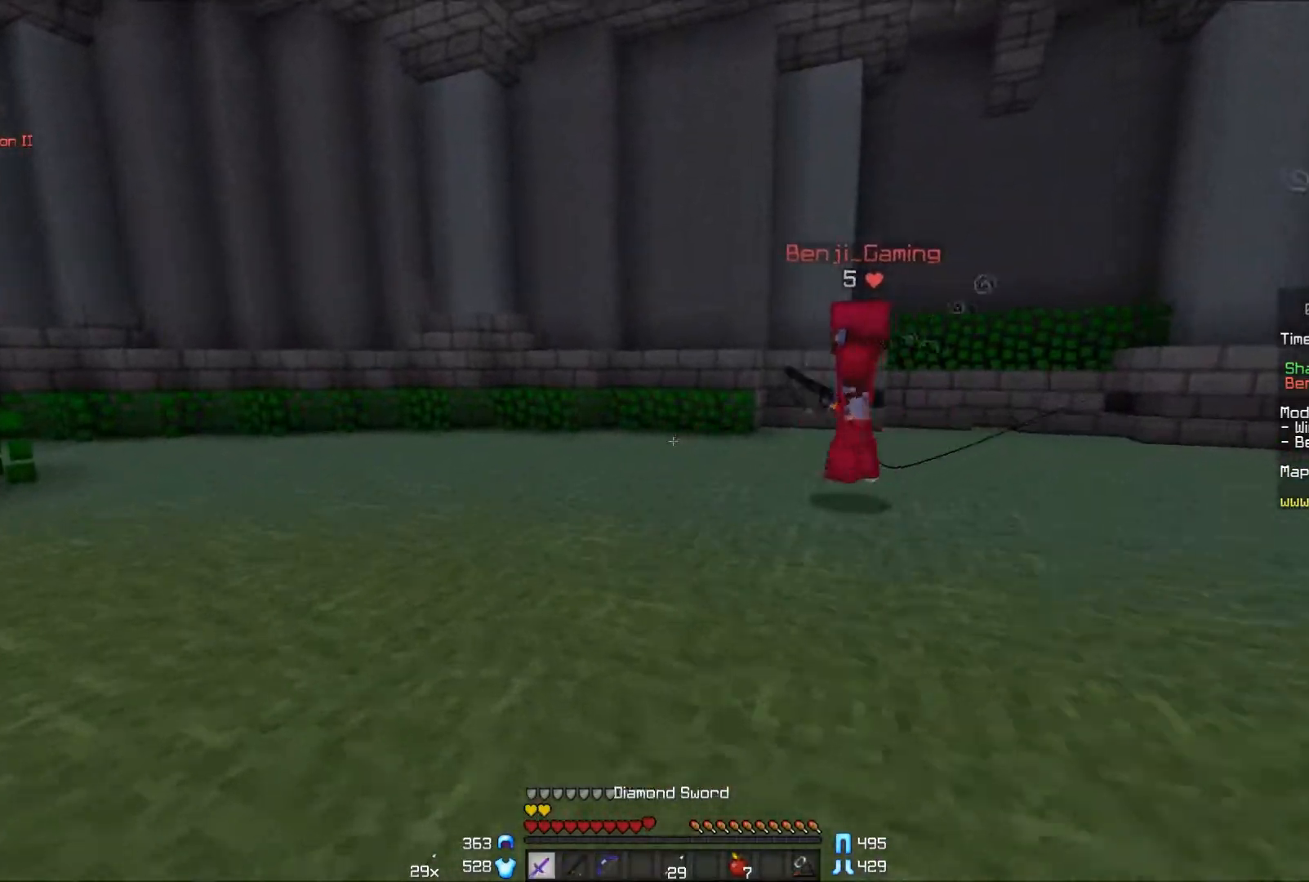
{"keys": ["w"], "mouse": [], "events": [[300, "mouse_right", "down"], [400, "a", "up"], [400, "mouse_right", "up"]]}
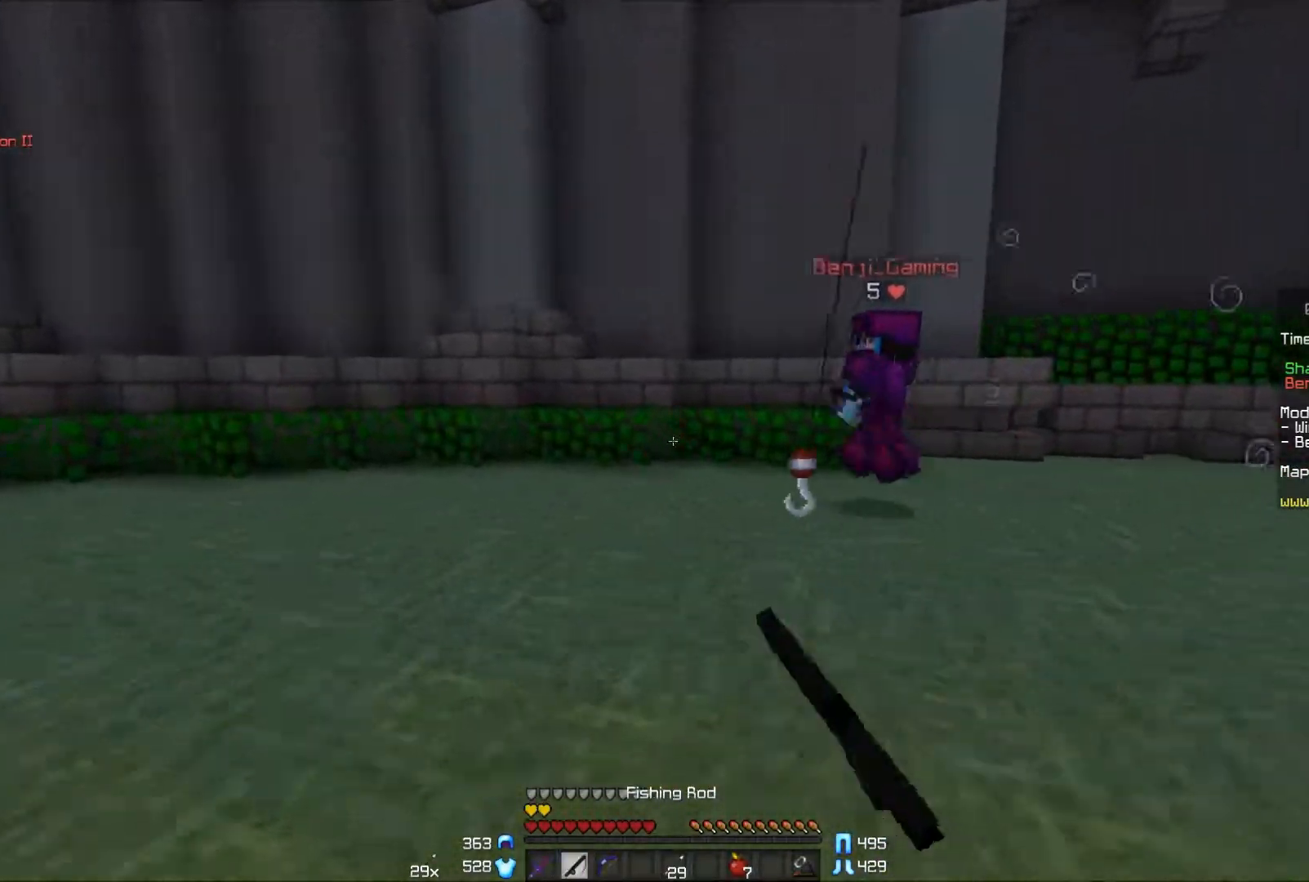
{"keys": ["a", "w"], "mouse": [], "events": [[300, "a", "down"]]}
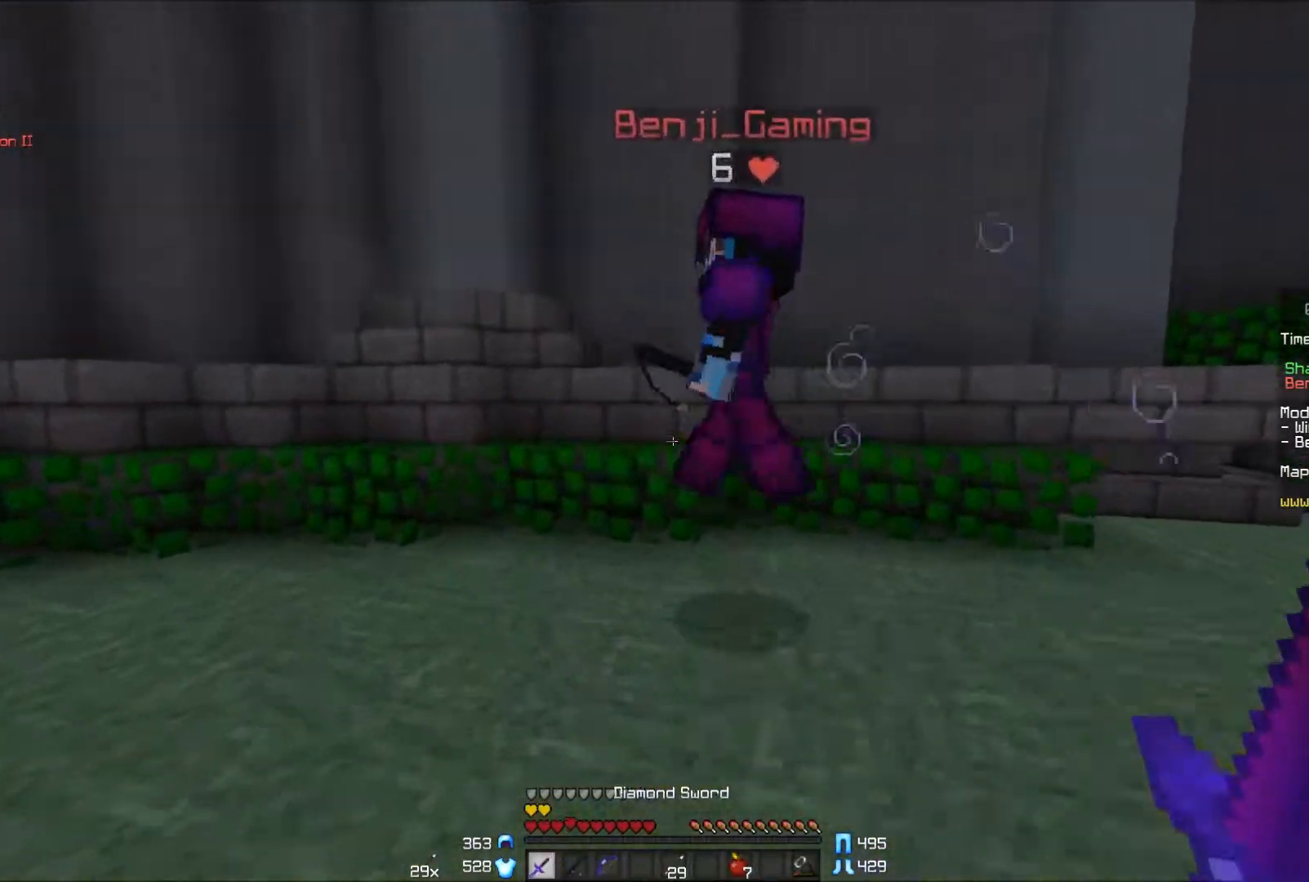
{"keys": ["a", "w"], "mouse": ["left"], "events": [[17, "mouse_left", "down"], [100, "mouse_left", "up"], [150, "mouse_left", "down"], [250, "mouse_left", "up"], [300, "mouse_left", "down"], [350, "mouse_left", "up"], [400, "mouse_left", "down"], [400, "mouse_right", "down"], [450, "mouse_left", "up"], [450, "mouse_right", "up"], [500, "mouse_left", "down"]]}
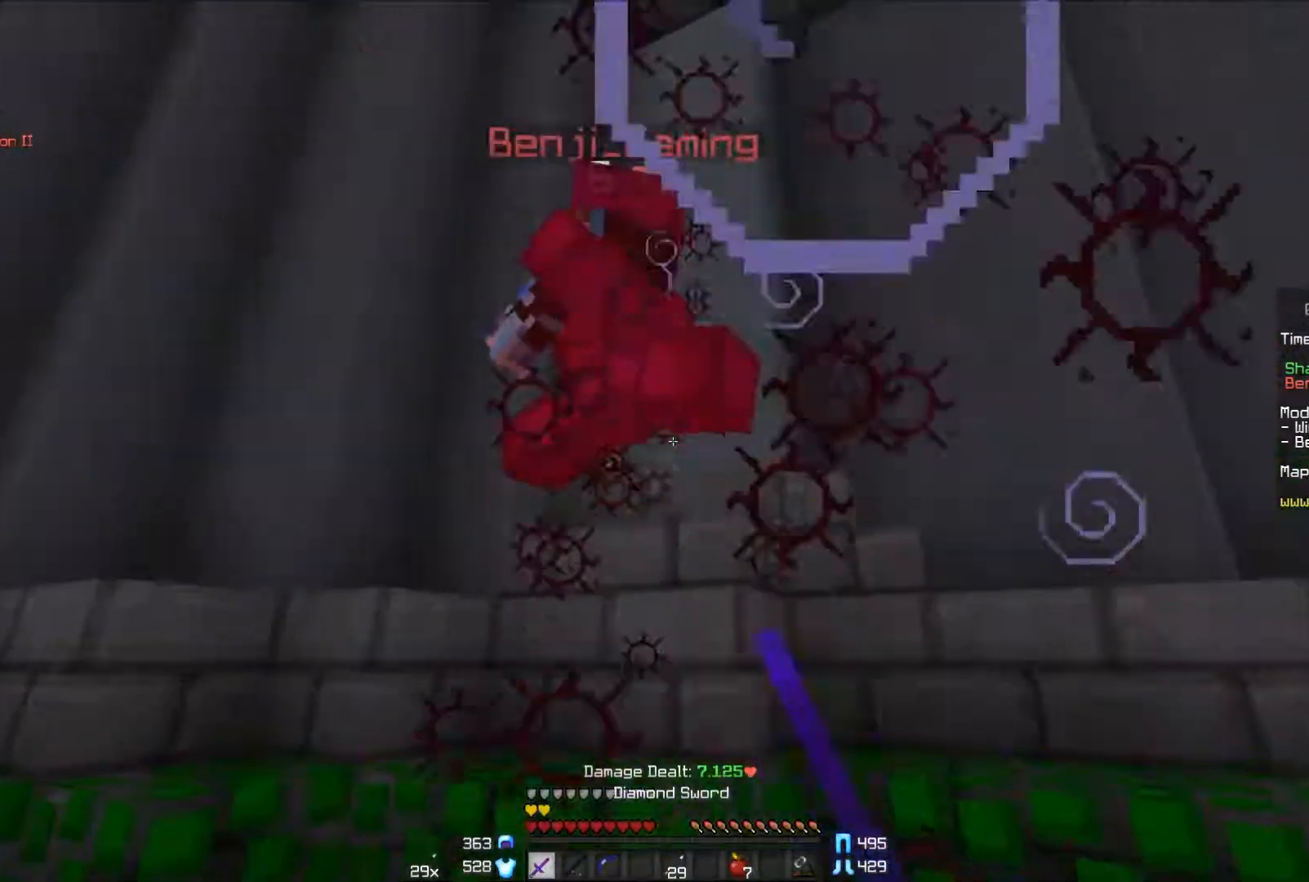
{"keys": ["w"], "mouse": ["left"], "events": [[50, "mouse_left", "up"], [100, "mouse_left", "down"], [200, "mouse_left", "up"], [250, "mouse_left", "down"], [300, "mouse_left", "up"], [350, "mouse_left", "down"], [400, "mouse_left", "up"], [500, "a", "up"], [500, "mouse_left", "down"]]}
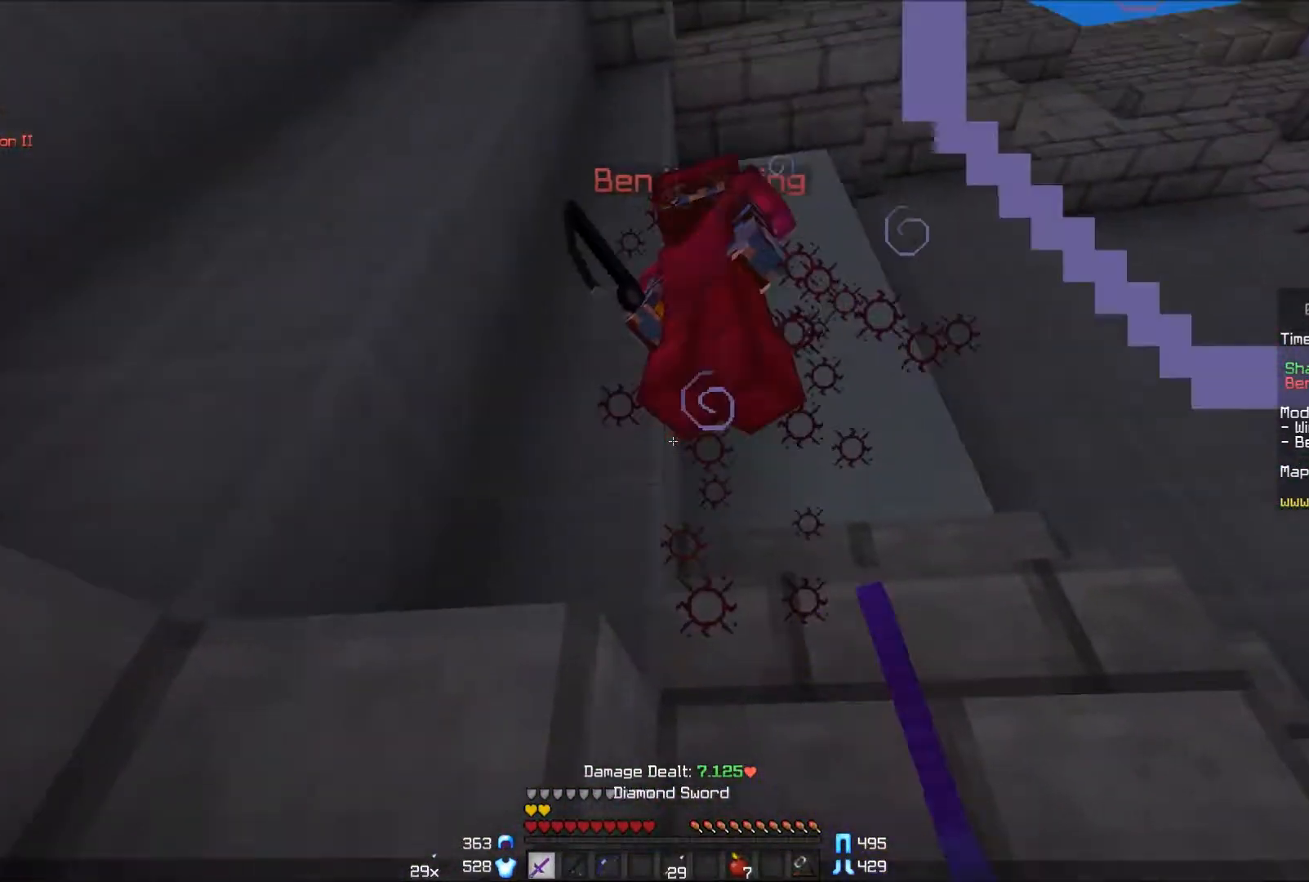
{"keys": ["d"], "mouse": ["left"], "events": [[50, "mouse_left", "up"], [100, "mouse_left", "down"], [150, "d", "down"], [150, "mouse_left", "up"], [200, "mouse_left", "down"], [300, "mouse_left", "up"], [300, "w", "up"], [350, "mouse_left", "down"], [400, "mouse_left", "up"], [450, "mouse_left", "down"]]}
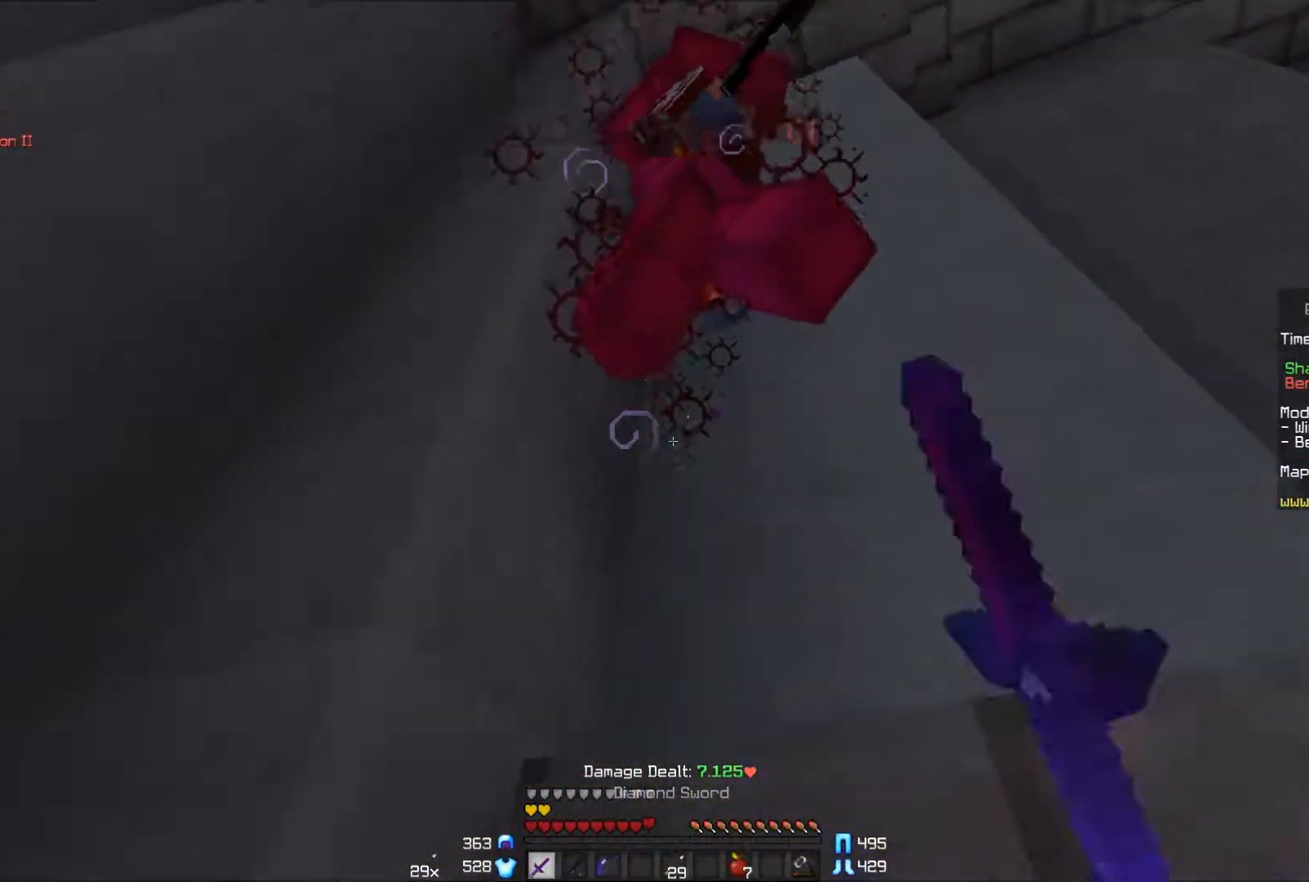
{"keys": ["s"], "mouse": [], "events": [[50, "mouse_left", "up"], [50, "w", "down"], [100, "mouse_left", "down"], [150, "mouse_left", "up"], [200, "d", "up"], [200, "mouse_left", "down"], [250, "mouse_left", "up"], [250, "w", "up"], [300, "mouse_left", "down"], [350, "a", "down"], [350, "s", "down"], [400, "a", "up"], [400, "mouse_left", "up"], [467, "a", "down"], [467, "mouse_left", "down"], [500, "a", "up"], [500, "mouse_left", "up"]]}
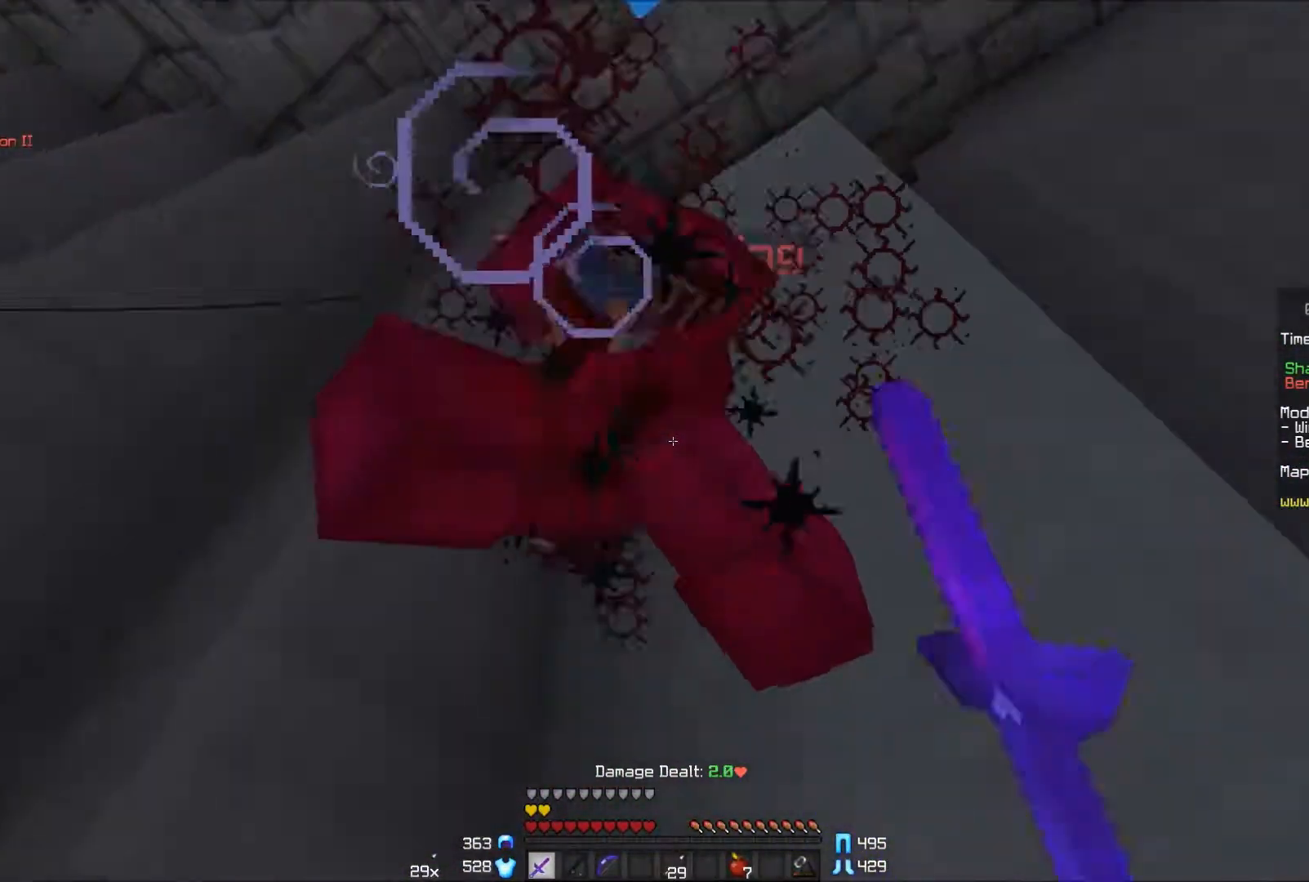
{"keys": [], "mouse": [], "events": [[50, "mouse_left", "down"], [50, "s", "up"], [167, "mouse_left", "up"], [167, "w", "down"], [217, "mouse_left", "down"], [250, "mouse_left", "up"], [300, "mouse_left", "down"], [350, "a", "down"], [400, "mouse_left", "up"], [450, "mouse_left", "down"], [500, "a", "up"], [500, "mouse_left", "up"], [500, "w", "up"]]}
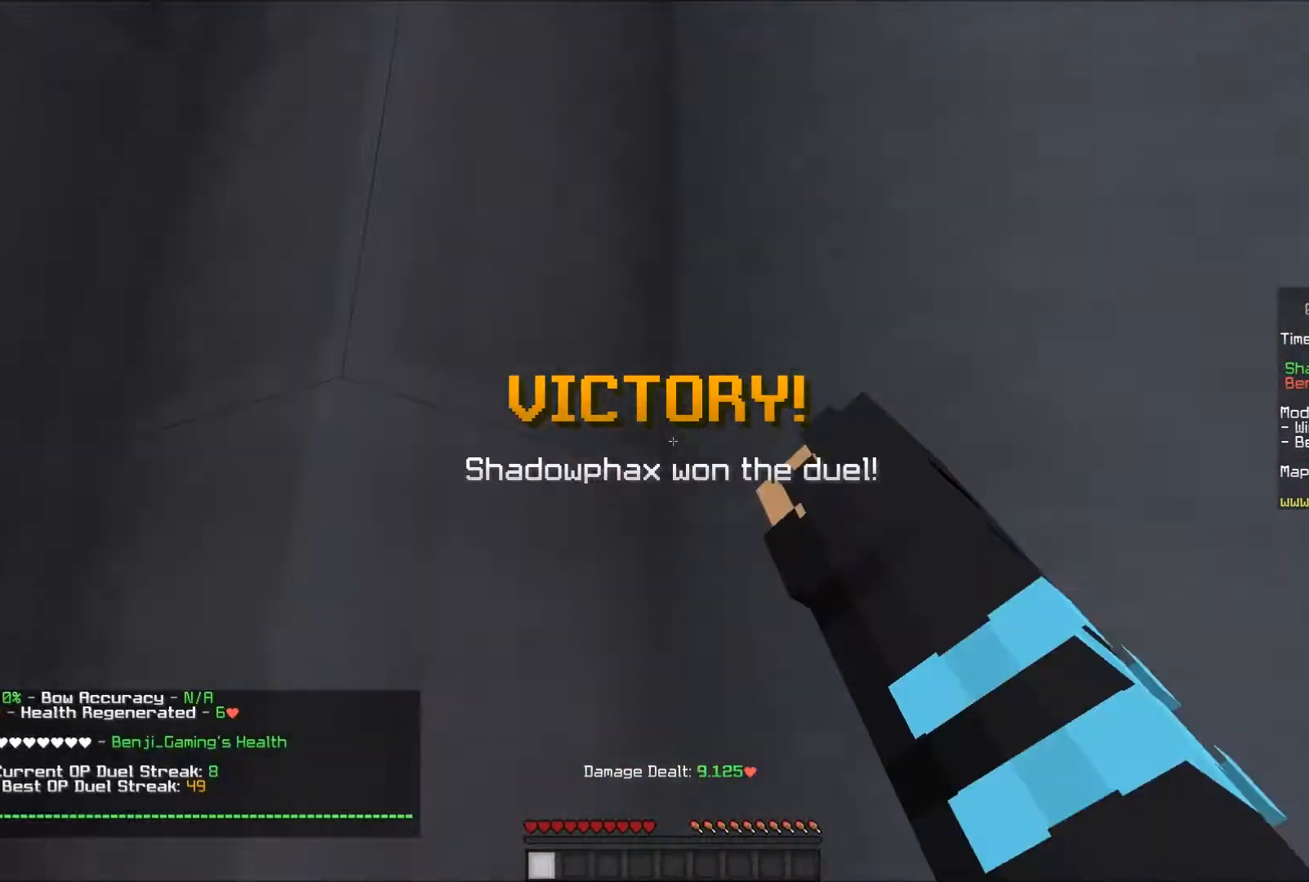
{"keys": ["w"], "mouse": [], "events": [[100, "d", "down"], [100, "w", "down"], [450, "d", "up"]]}
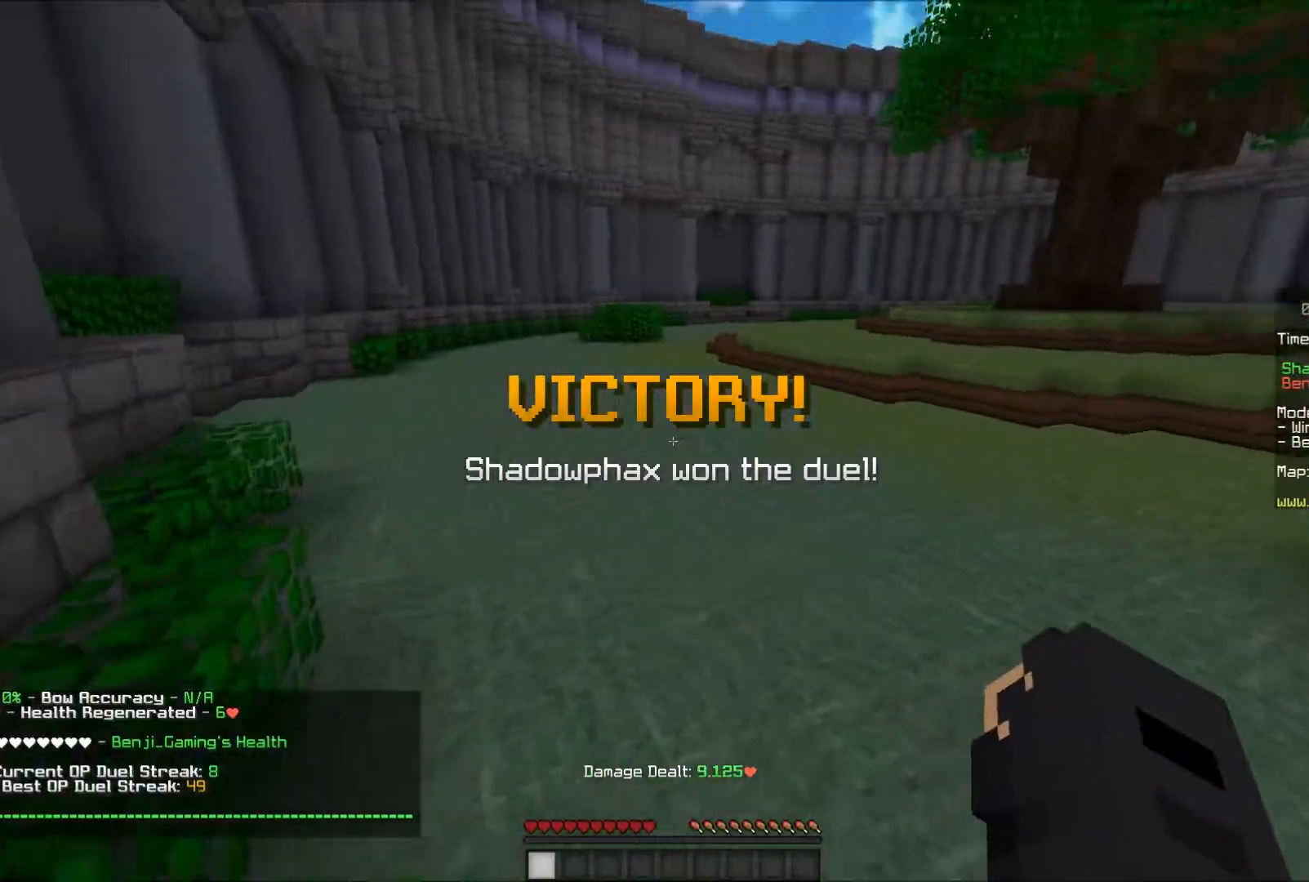
{"keys": ["w"], "mouse": ["right"], "events": [[500, "mouse_right", "down"]]}
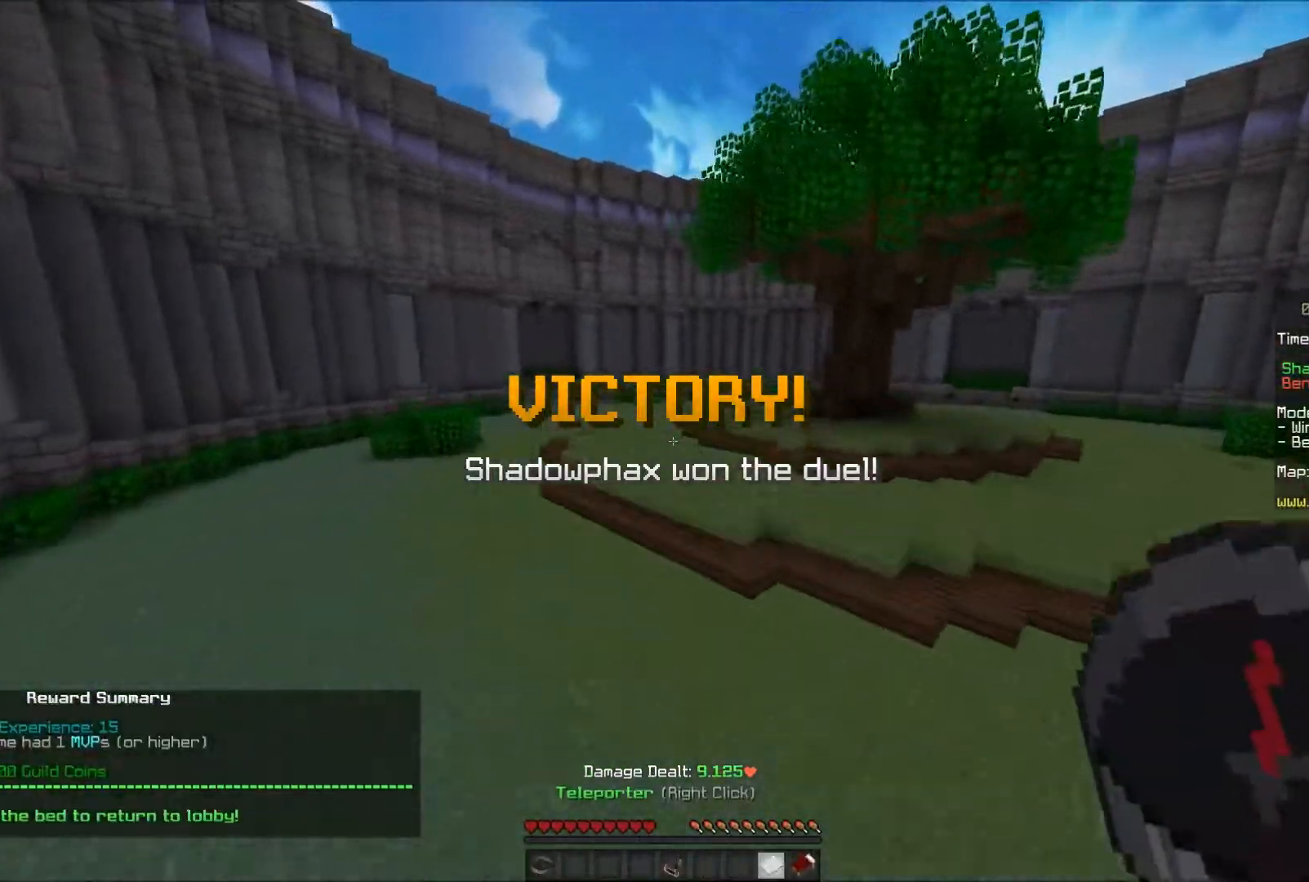
{"keys": [], "mouse": [], "events": [[200, "mouse_right", "up"], [200, "w", "up"]]}
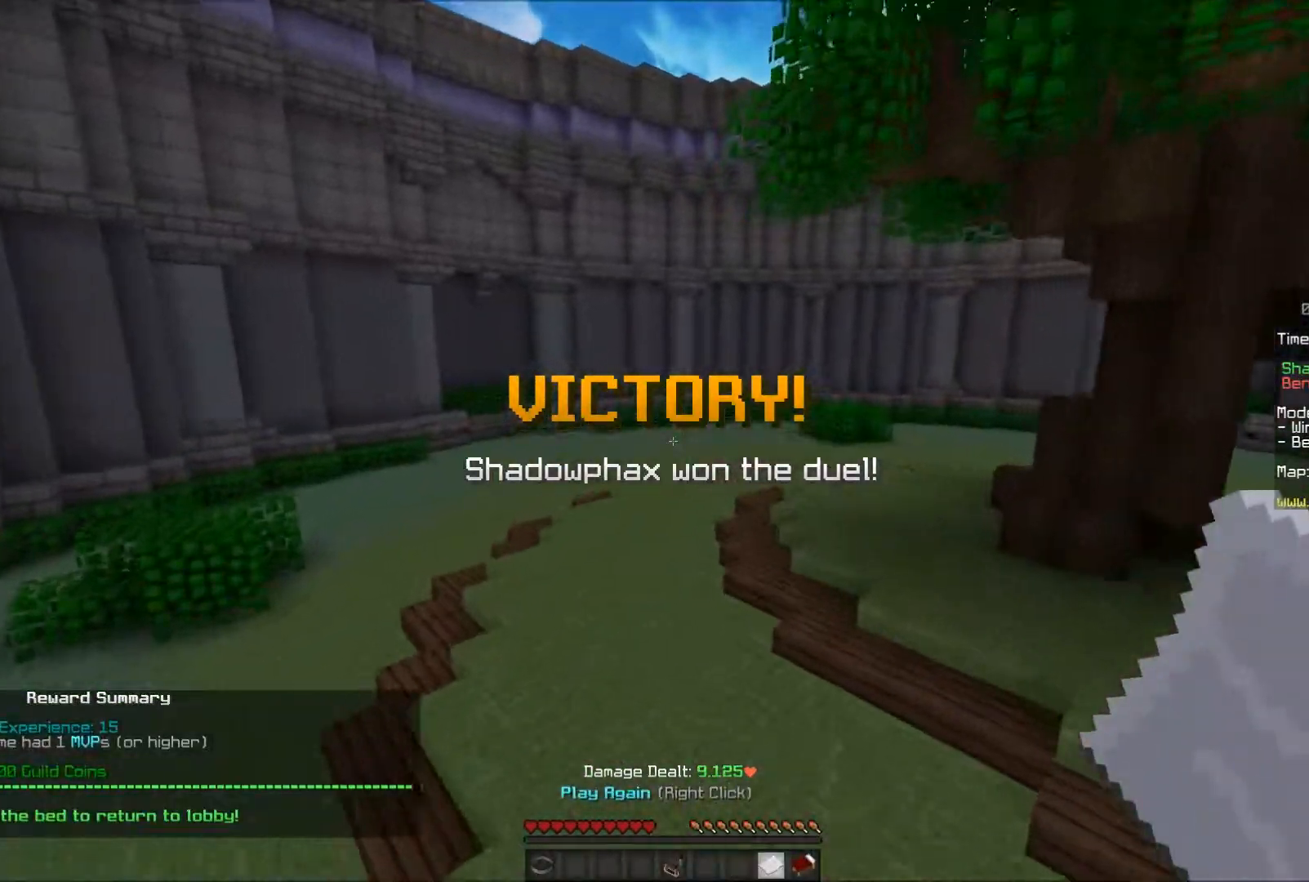
{"keys": [], "mouse": []}
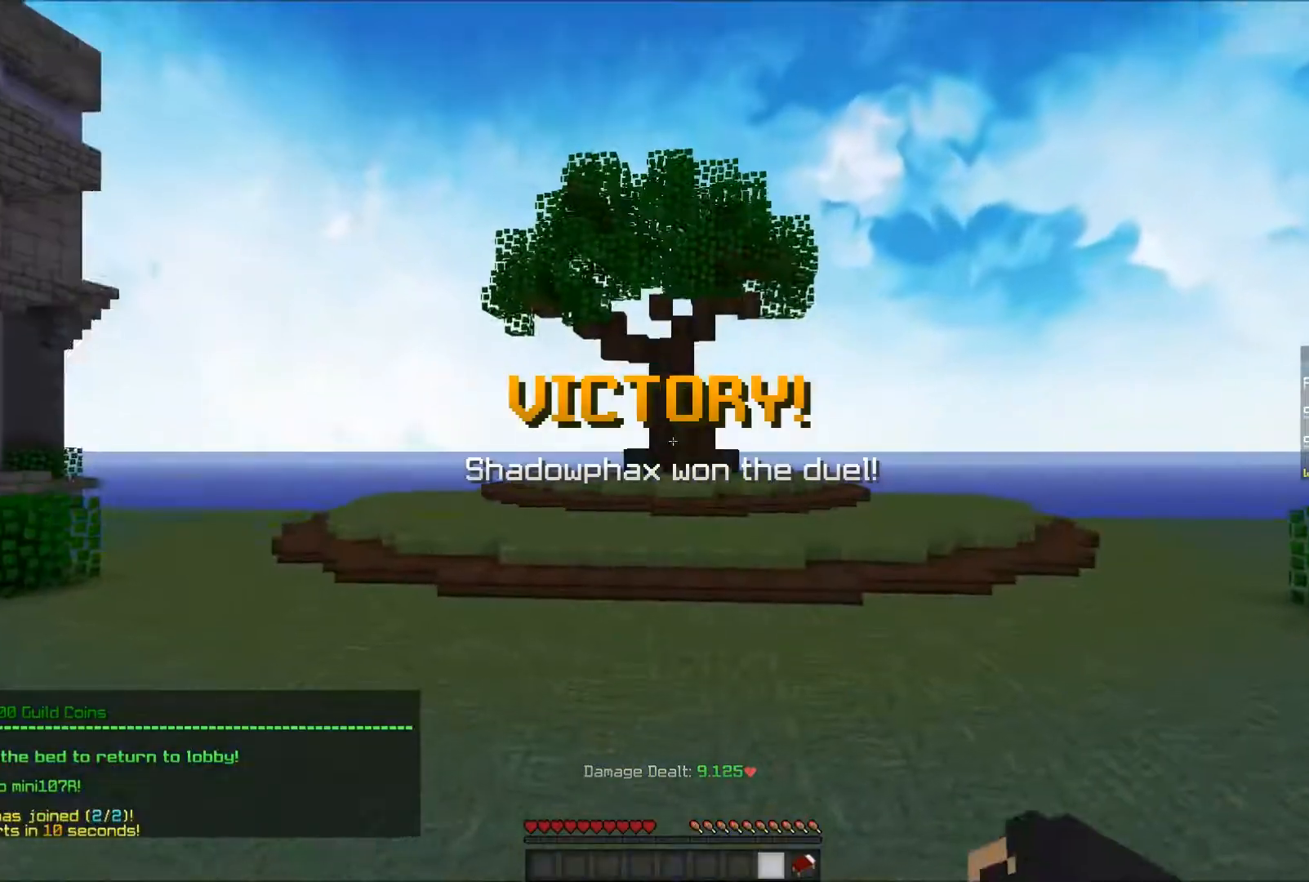
{"keys": [], "mouse": [], "events": [[150, "w", "down"], [250, "a", "down"], [500, "a", "up"], [500, "w", "up"]]}
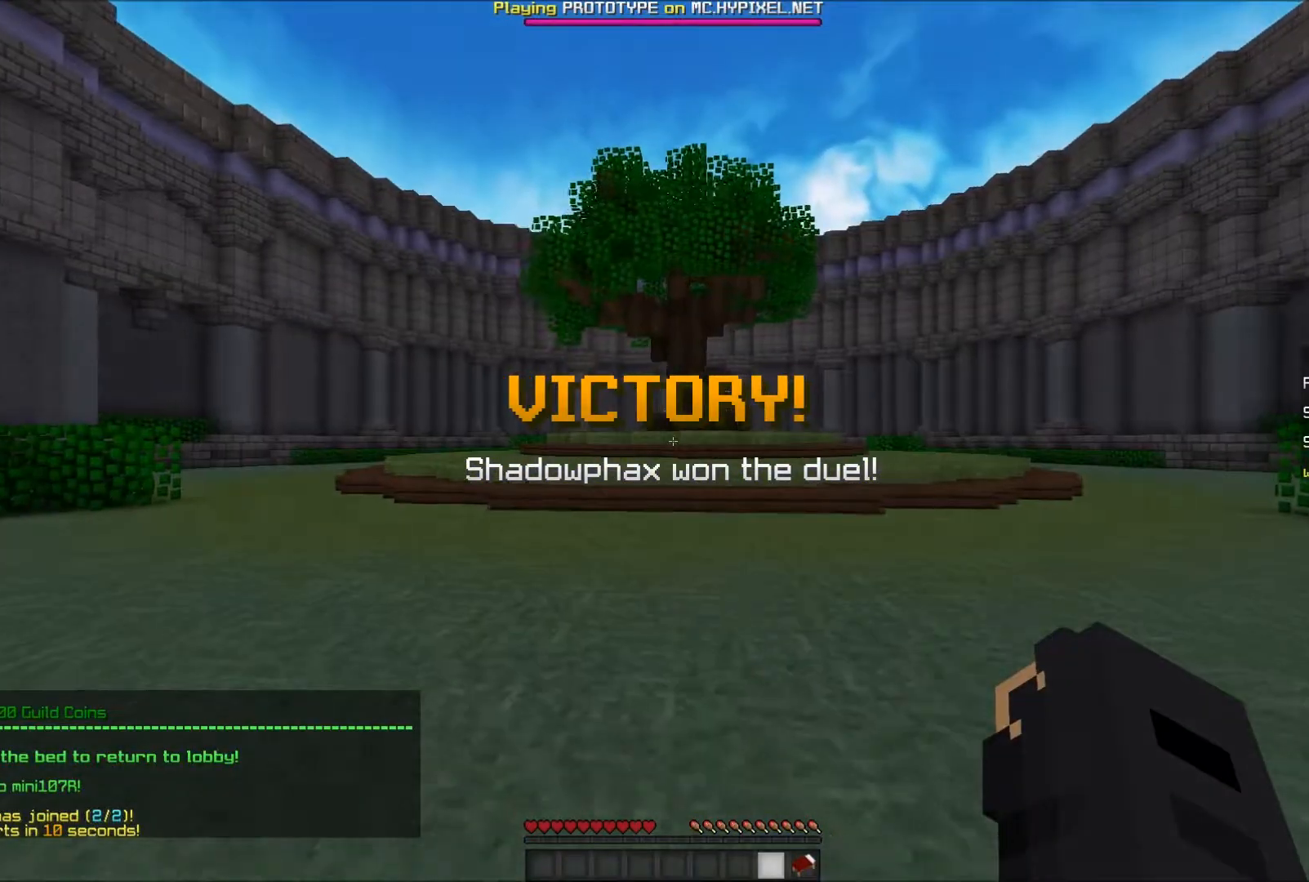
{"keys": ["a", "w"], "mouse": [], "events": [[67, "w", "down"], [100, "a", "down"], [350, "mouse_left", "down"], [400, "mouse_left", "up"], [450, "mouse_left", "down"], [500, "mouse_left", "up"]]}
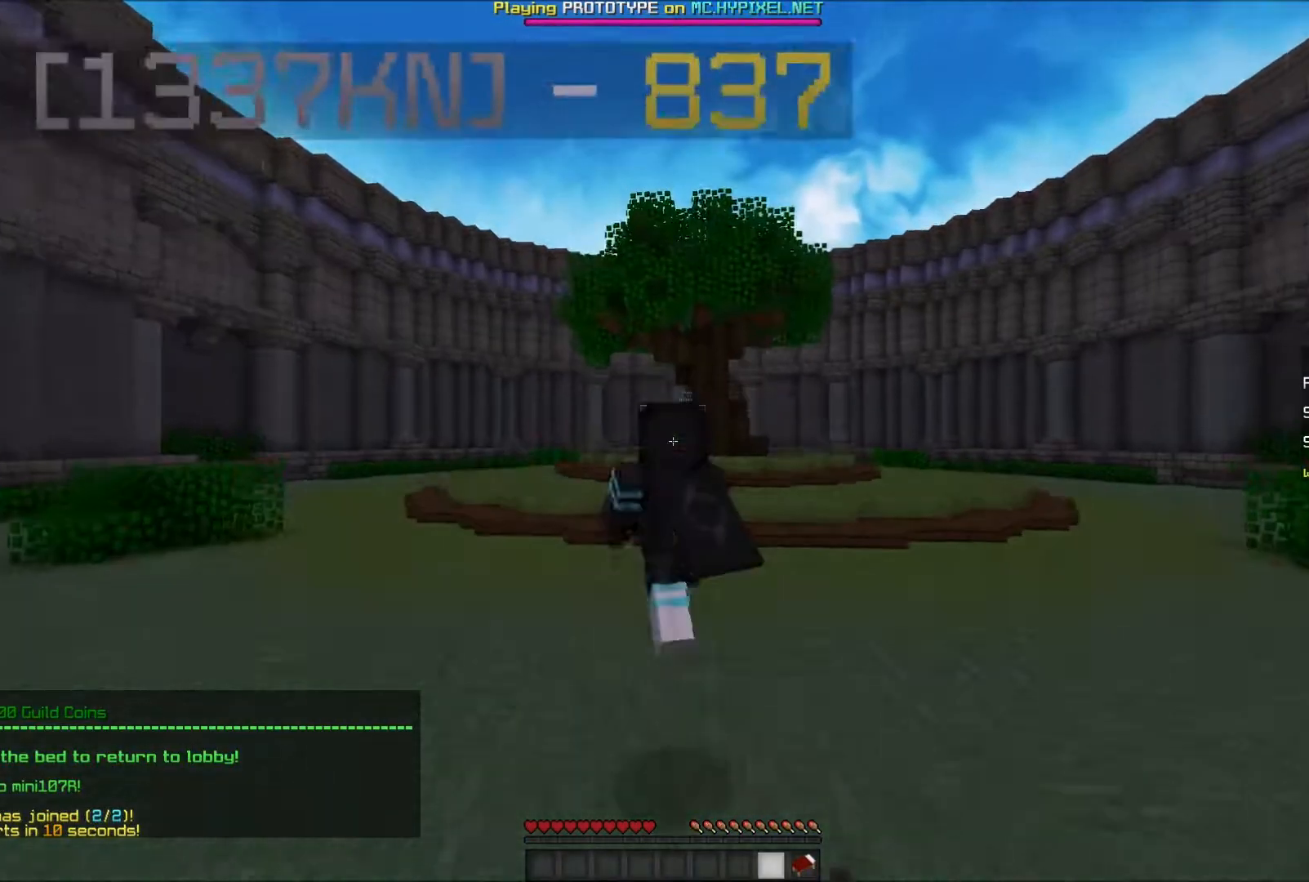
{"keys": ["w"], "mouse": [], "events": [[50, "mouse_left", "down"], [100, "a", "up"], [100, "mouse_left", "up"], [167, "mouse_left", "down"], [200, "mouse_left", "up"], [250, "mouse_left", "down"], [350, "mouse_left", "up"]]}
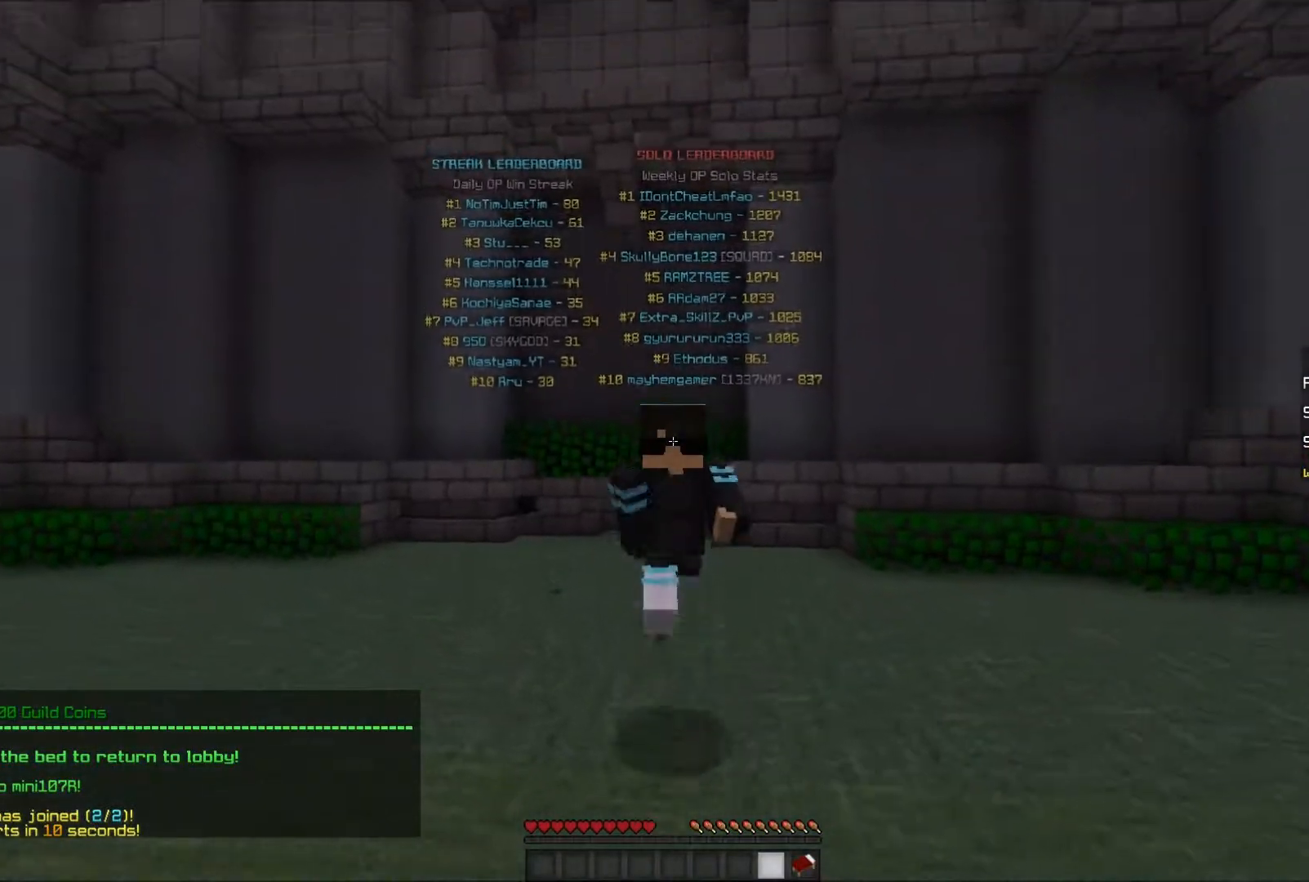
{"keys": ["w"], "mouse": [], "events": []}
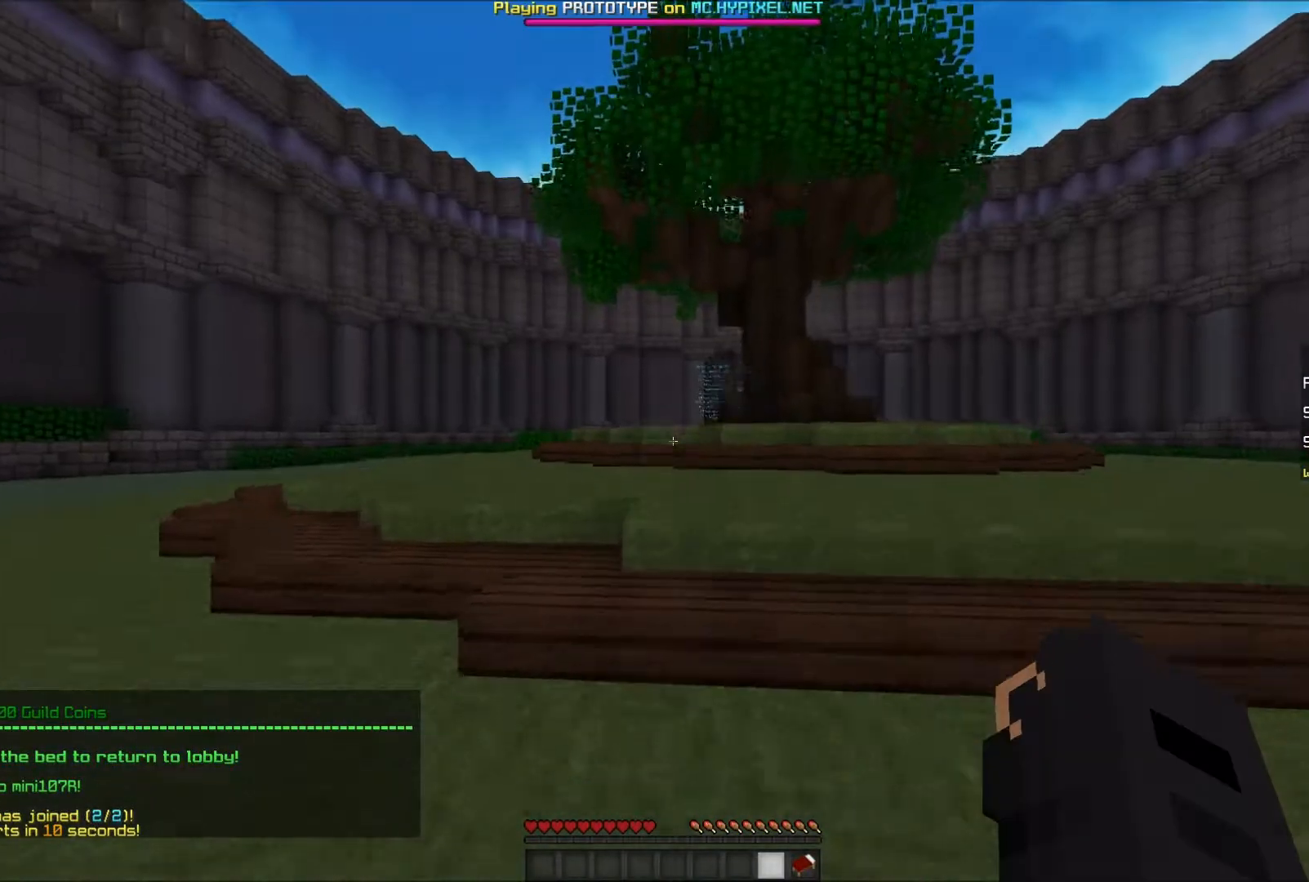
{"keys": ["a", "w"], "mouse": [], "events": [[500, "a", "down"]]}
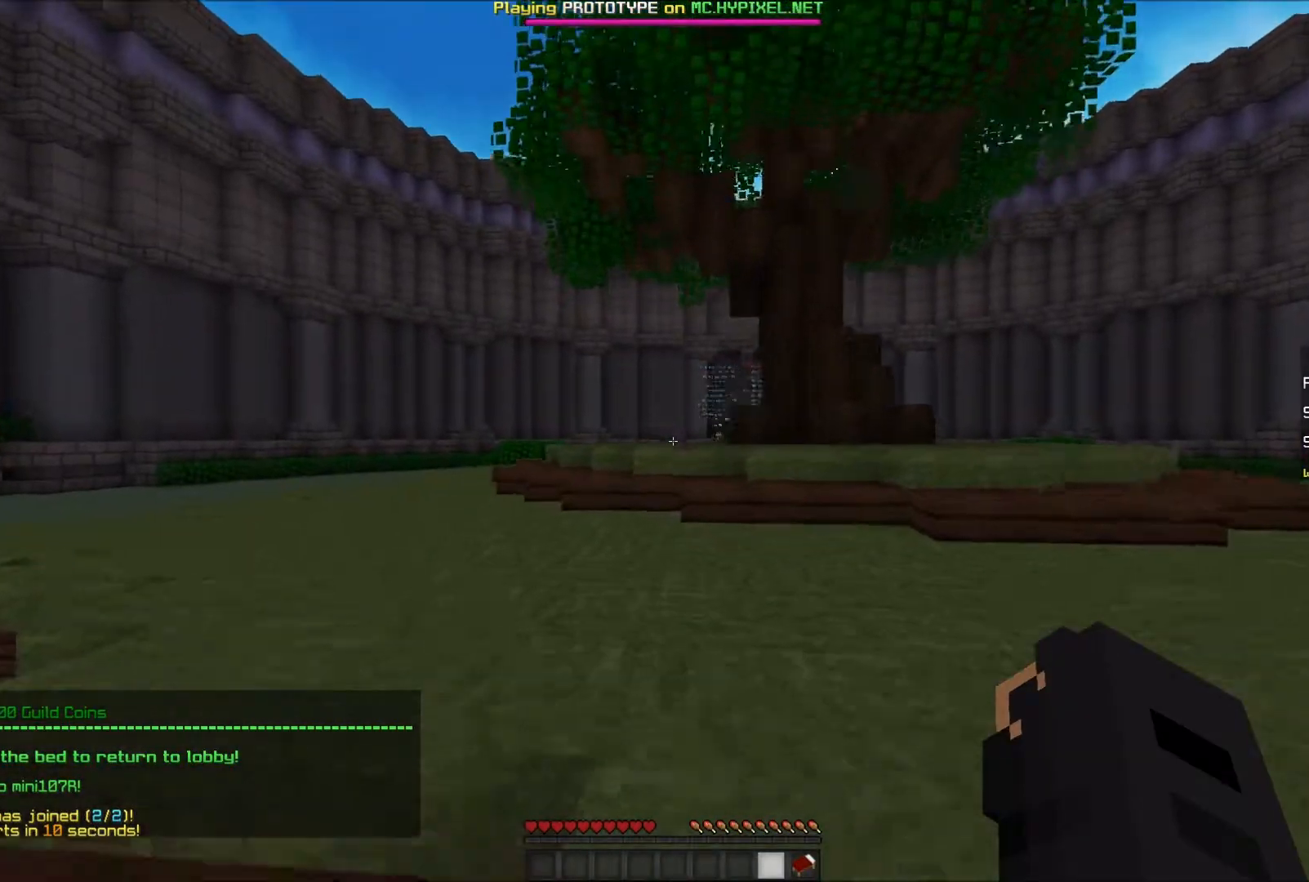
{"keys": ["a", "w"], "mouse": [], "events": [[200, "a", "up"], [400, "a", "down"]]}